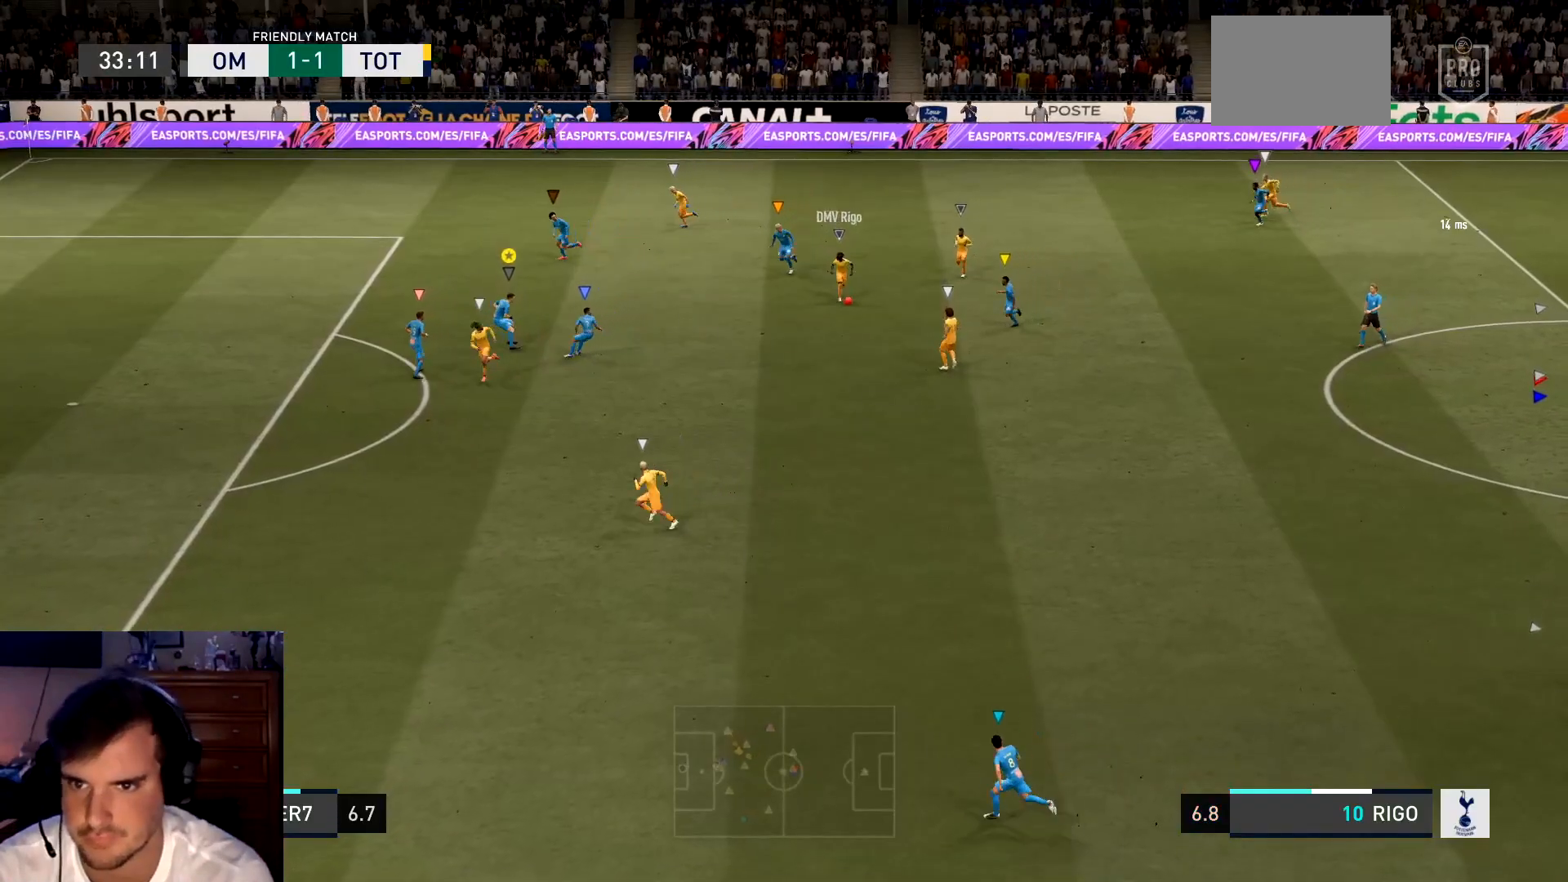
Gameplay with a controller (Xbox layout); each line is a JSON object with the inputs held at the frame after it. "events" lists button and stick changes between this image and that frame as [ms after this image, input, new state], when the widget could be followed in between. Not read: L1 L3 R3 right_stick.
{"buttons": ["L2", "R2"], "left_stick": "down-left", "events": [[50, "left_stick", "up-left"], [150, "left_stick", "left"], [317, "left_stick", "down-left"], [350, "R2", "down"]]}
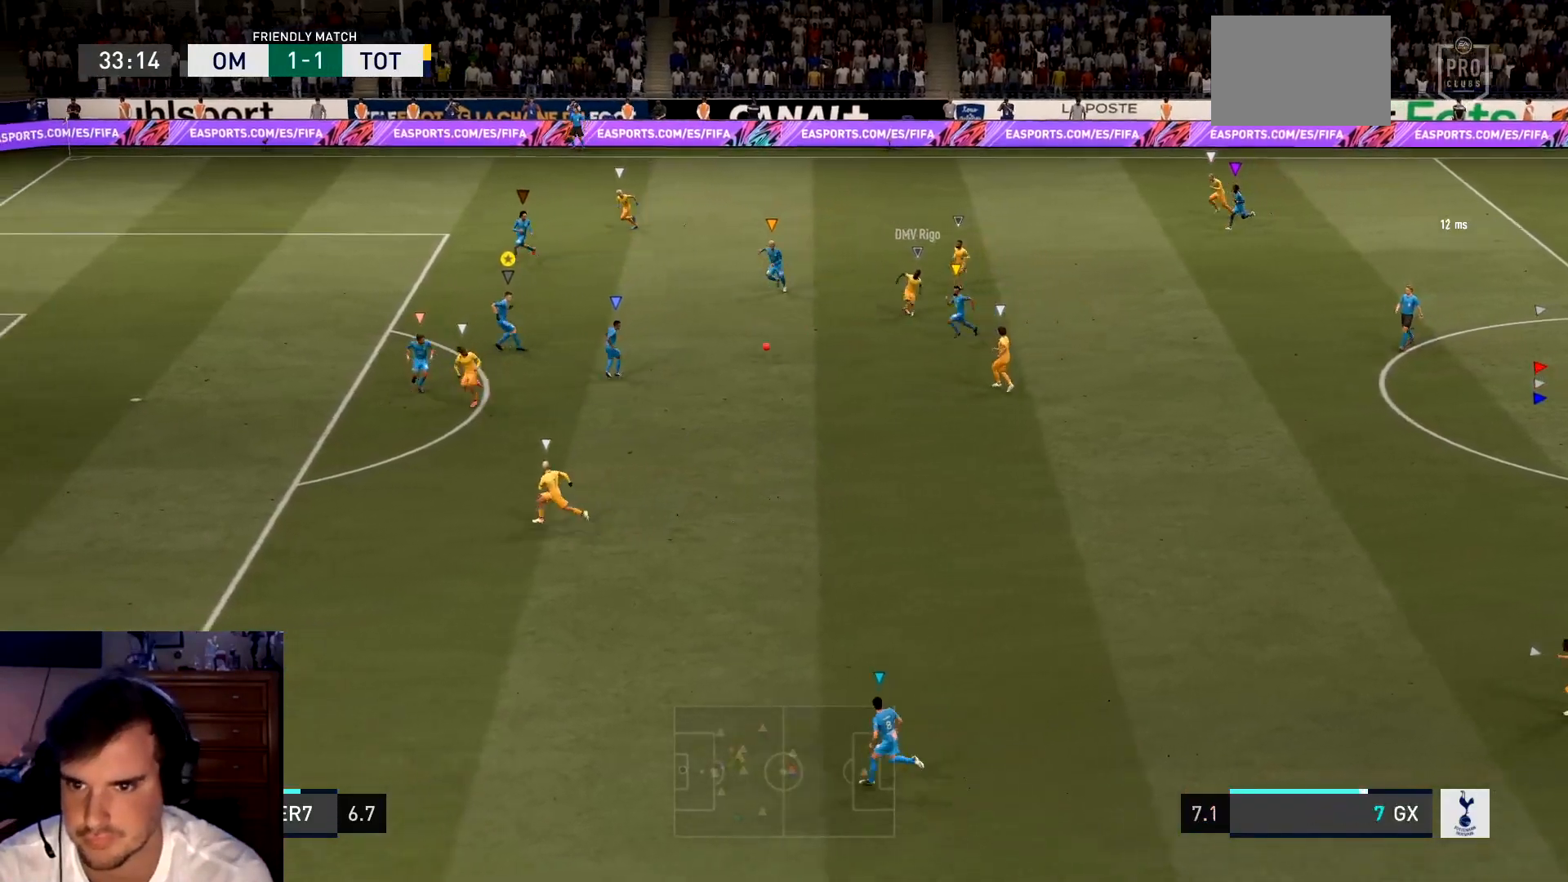
{"buttons": ["L2", "R2"], "left_stick": "down-left", "events": [[117, "left_stick", "left"], [284, "left_stick", "down-left"]]}
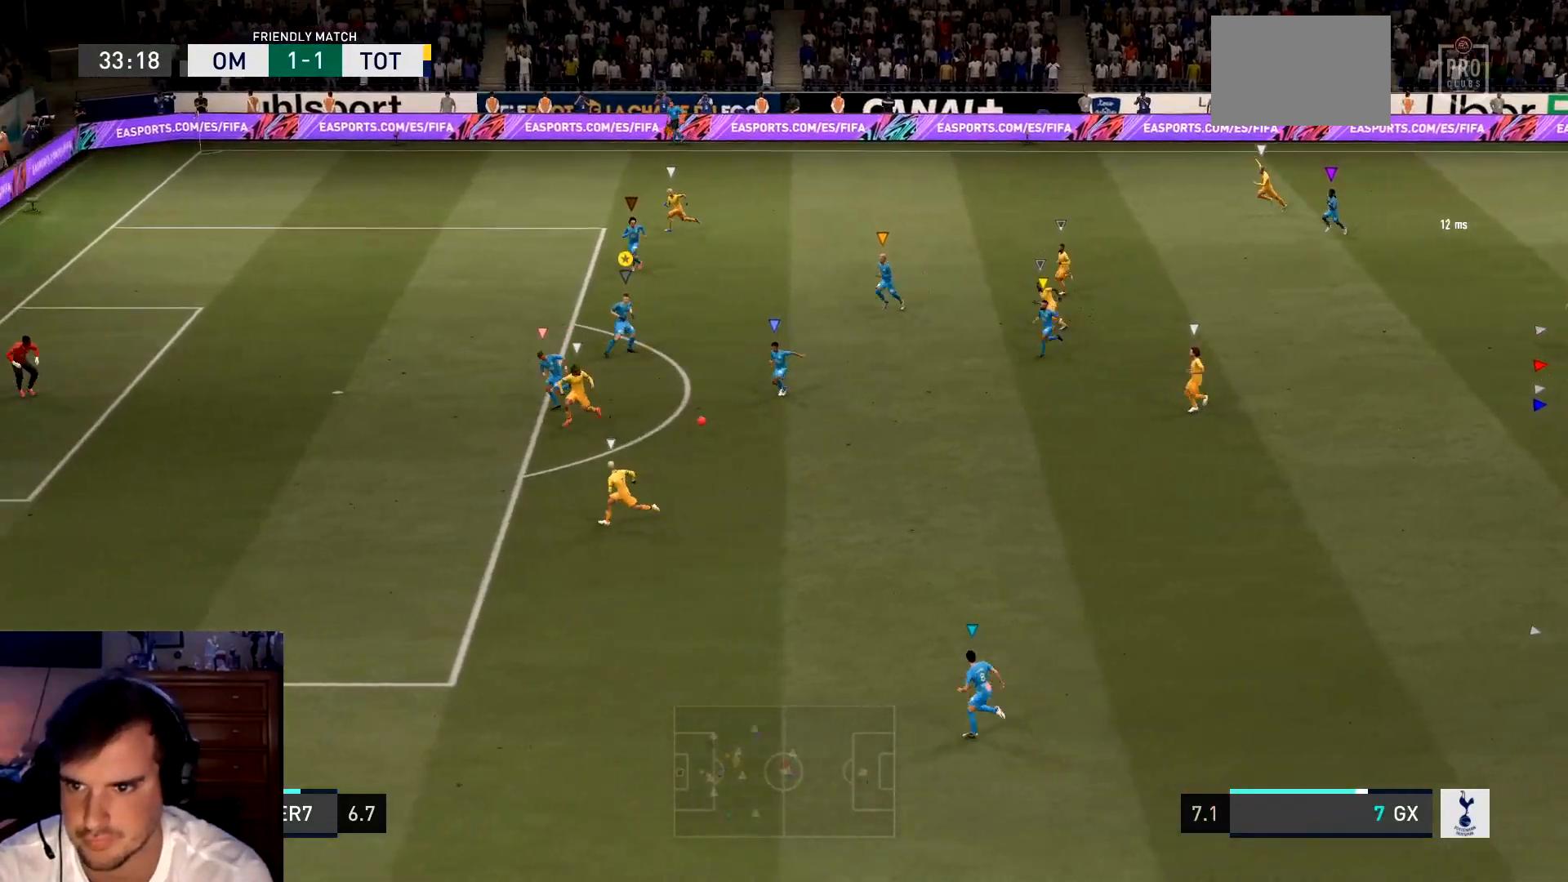
{"buttons": ["R2"], "left_stick": "left", "events": [[16, "L2", "up"], [283, "left_stick", "left"]]}
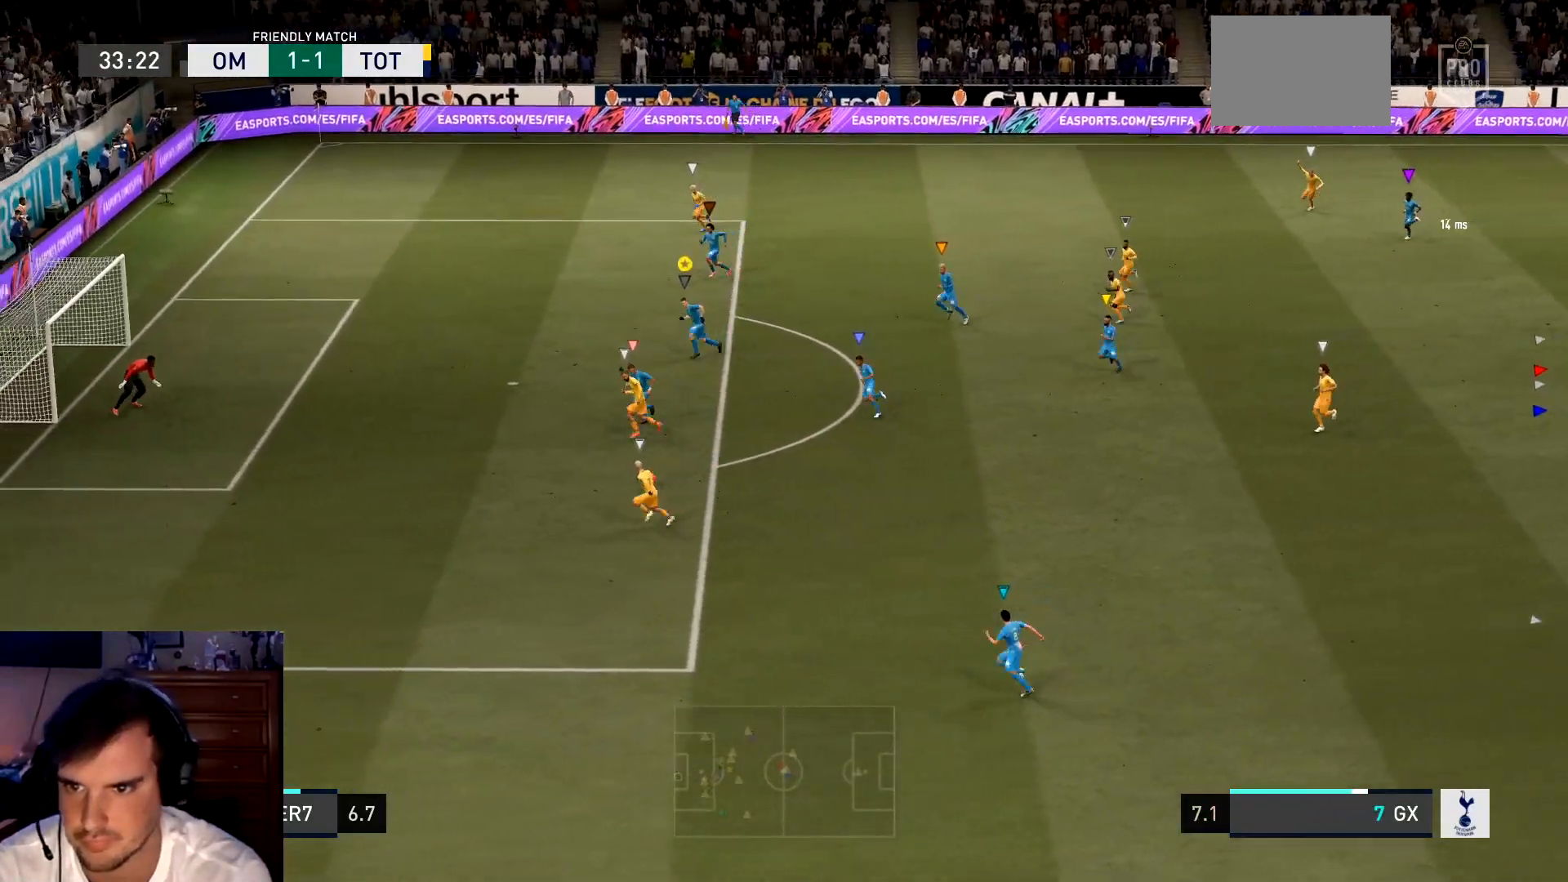
{"buttons": ["R2"], "left_stick": "left", "events": []}
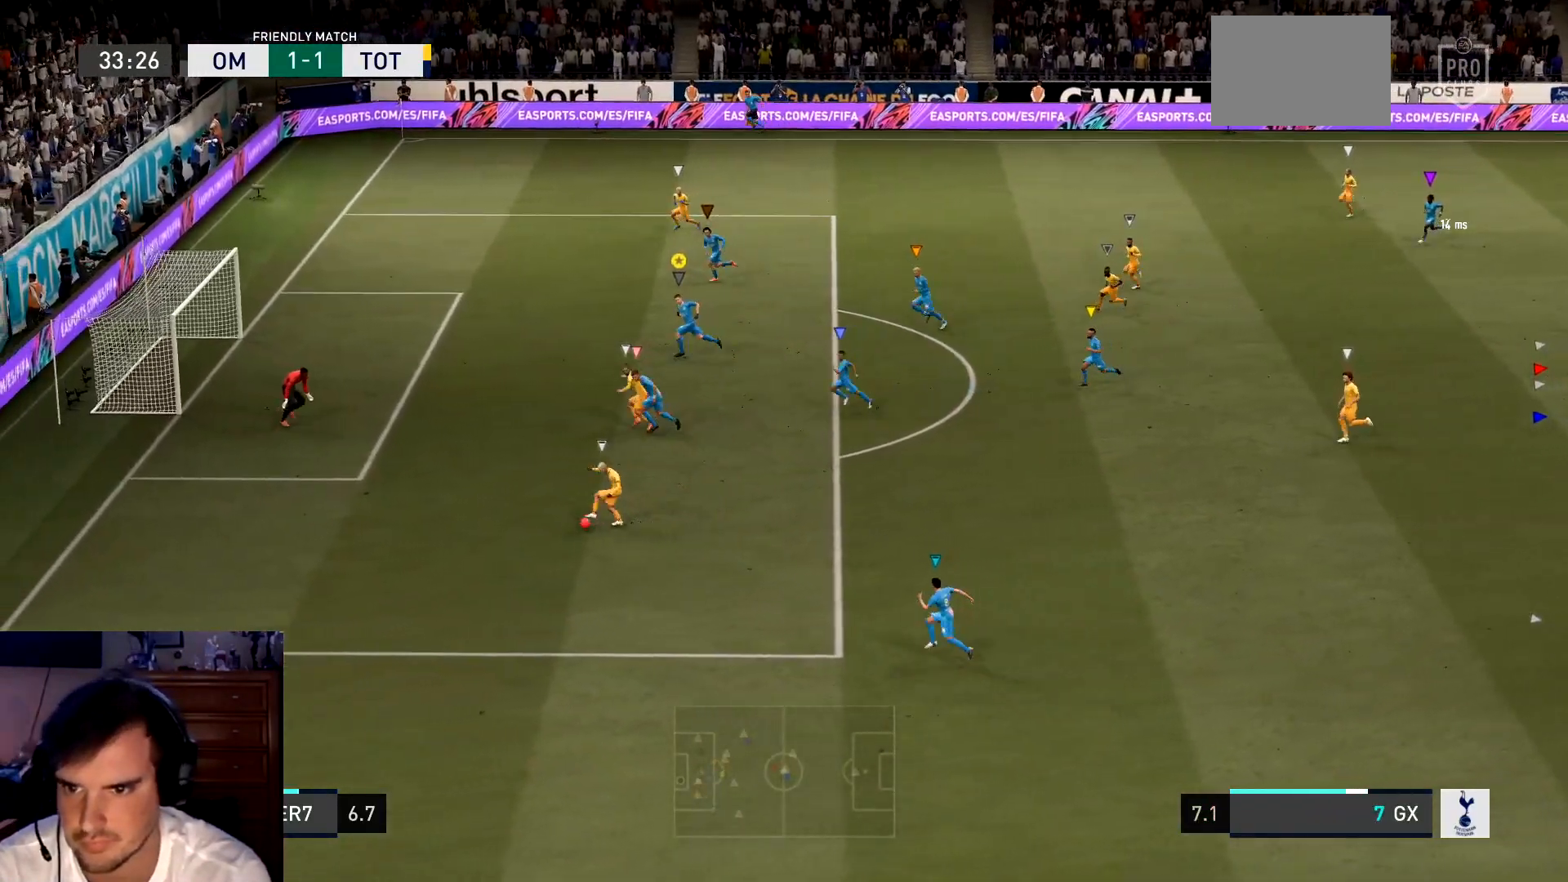
{"buttons": ["R2"], "left_stick": "left", "events": []}
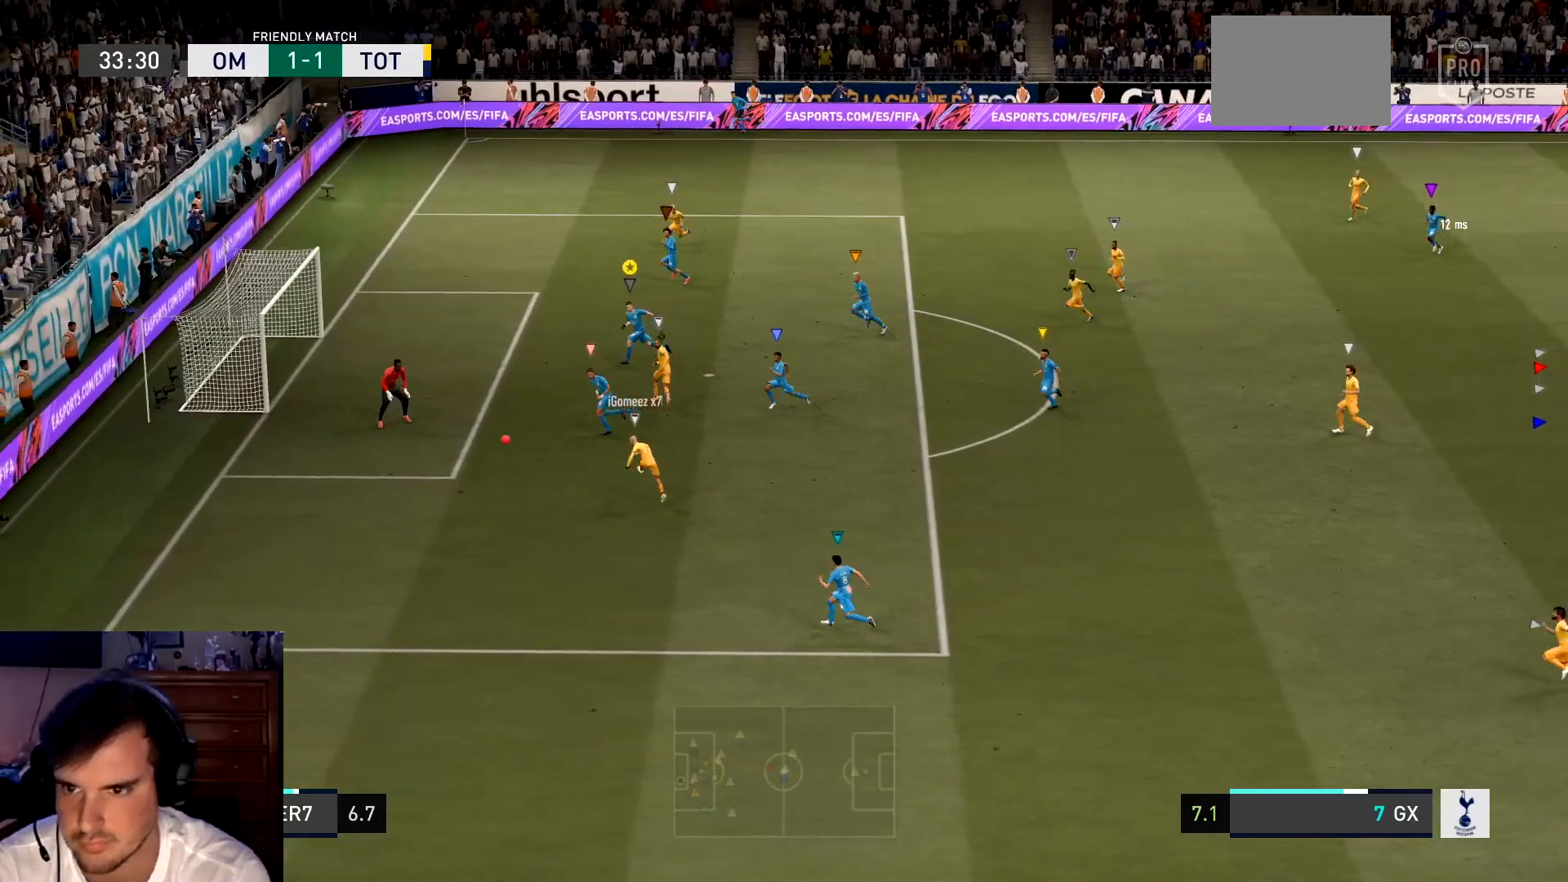
{"buttons": ["R2"], "left_stick": "left", "events": []}
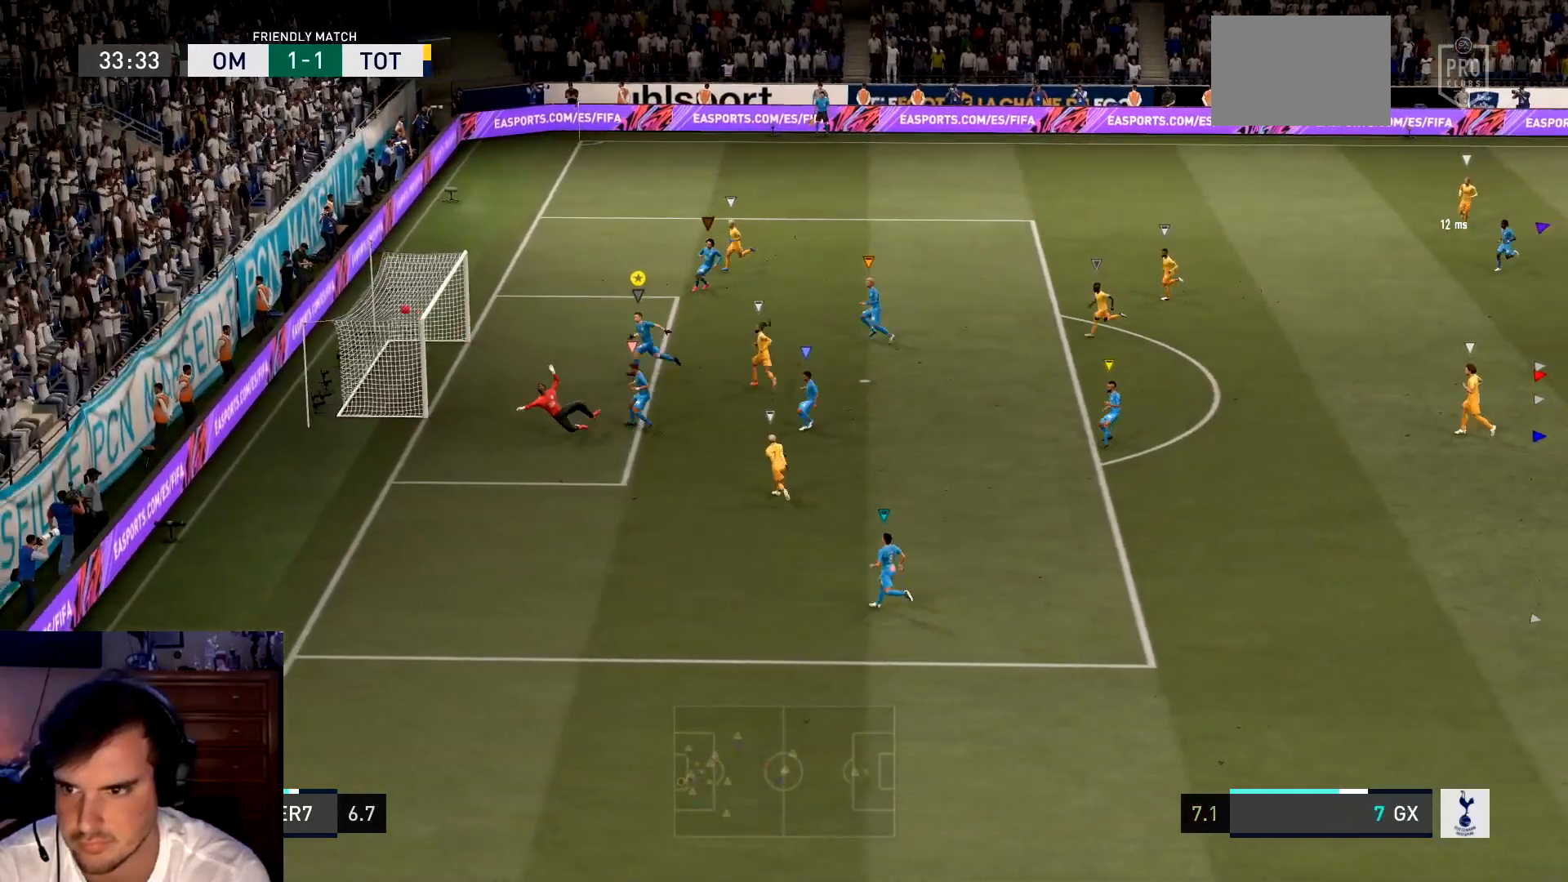
{"buttons": ["A"], "left_stick": "left", "events": [[150, "R2", "up"], [483, "A", "down"]]}
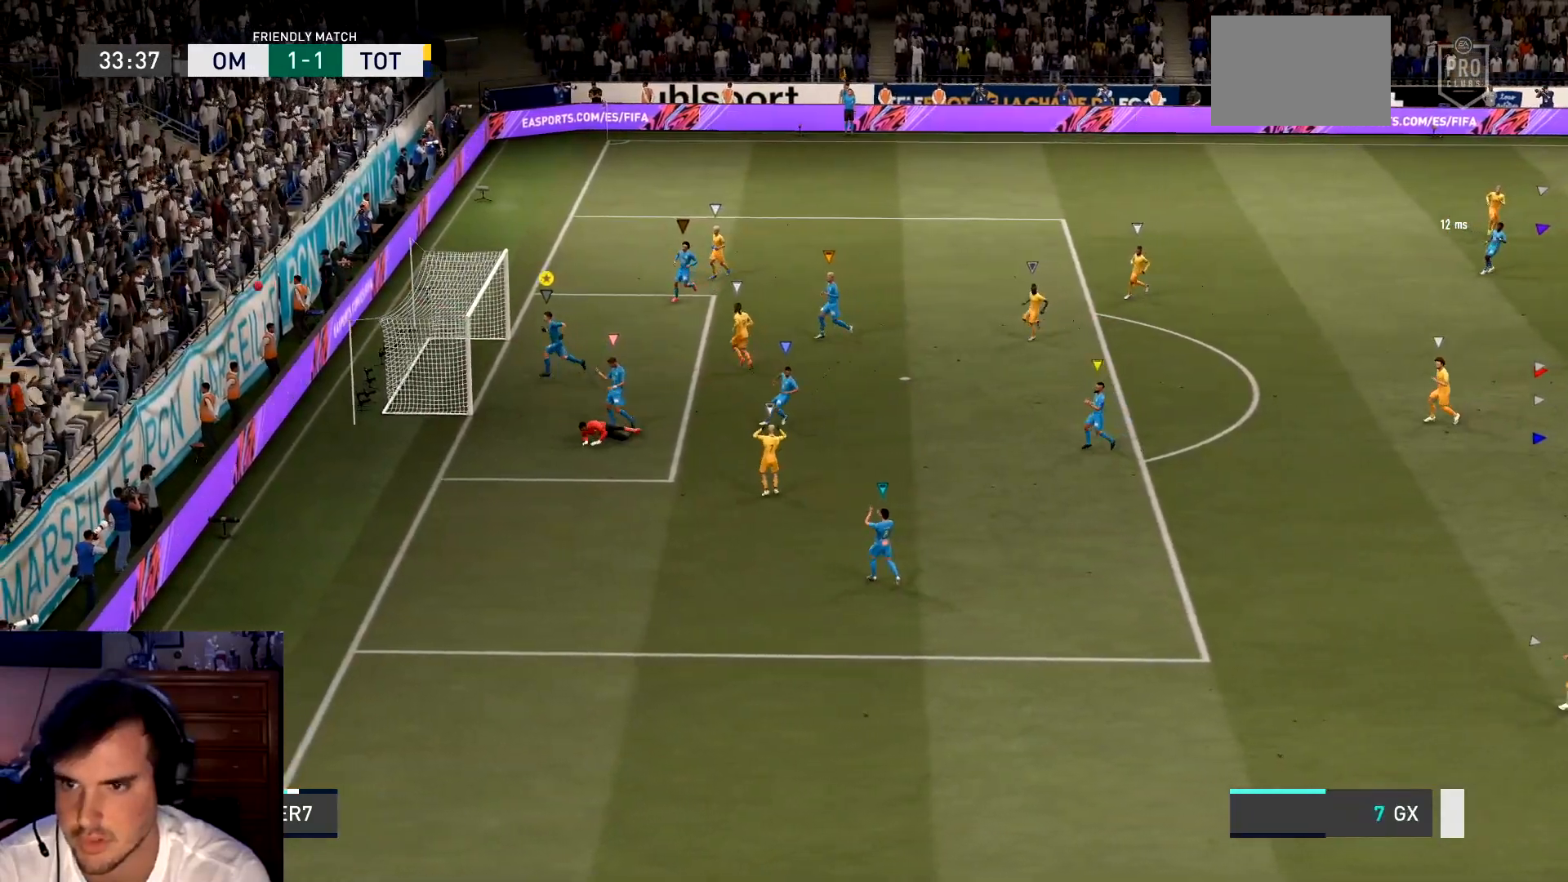
{"buttons": ["A"], "left_stick": "down-right", "events": [[17, "left_stick", "center"], [117, "A", "up"], [150, "A", "down"], [250, "A", "up"], [317, "A", "down"], [417, "A", "up"], [501, "A", "down"], [501, "left_stick", "down-right"]]}
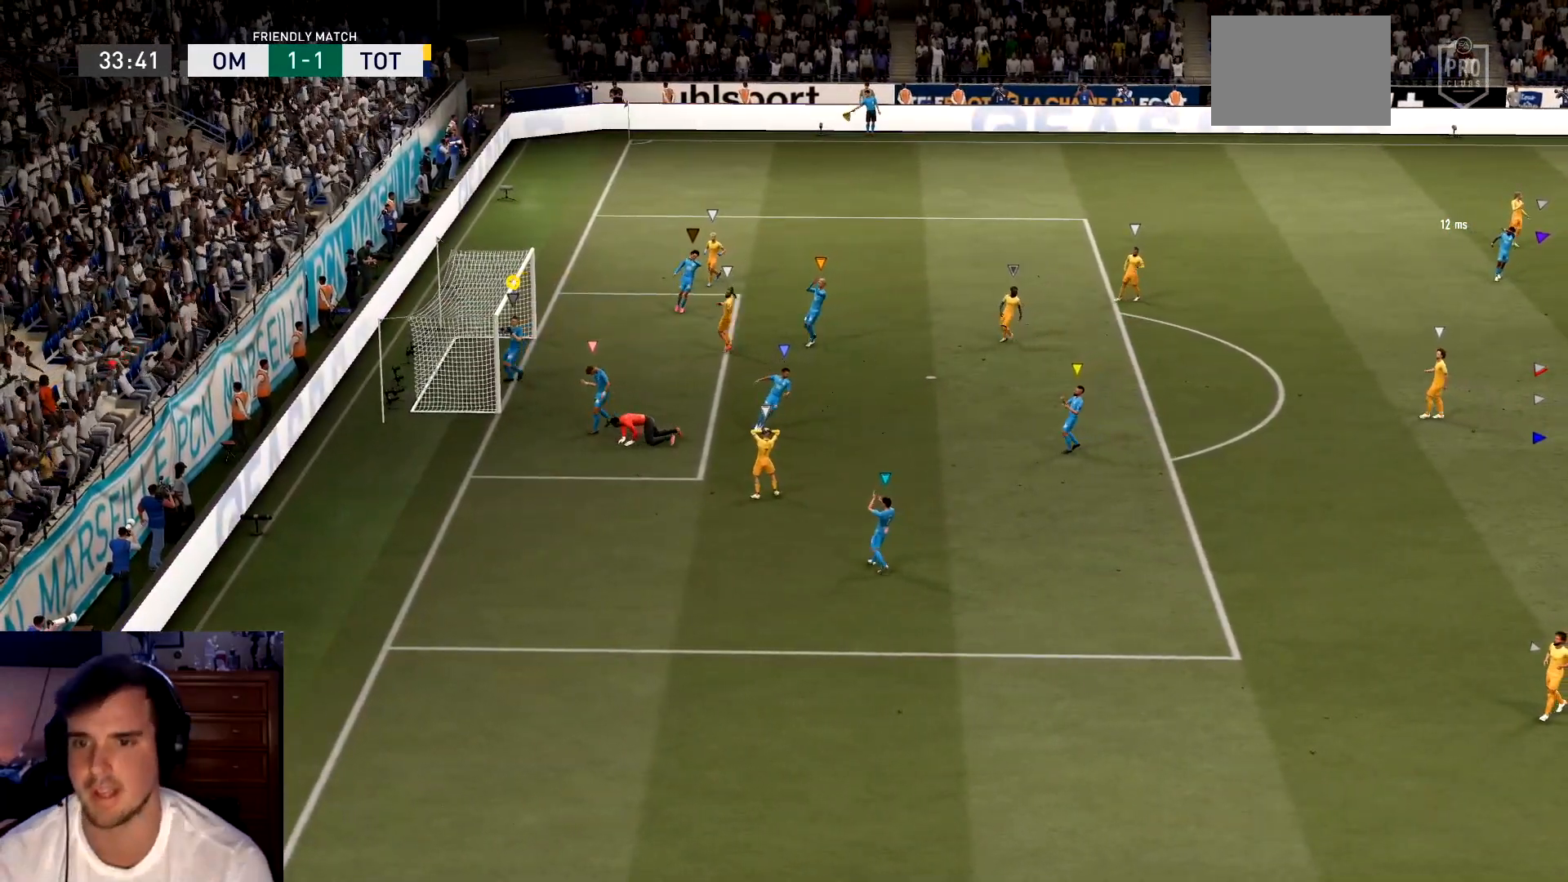
{"buttons": [], "left_stick": "down-right", "events": [[66, "A", "up"], [166, "A", "down"], [267, "A", "up"]]}
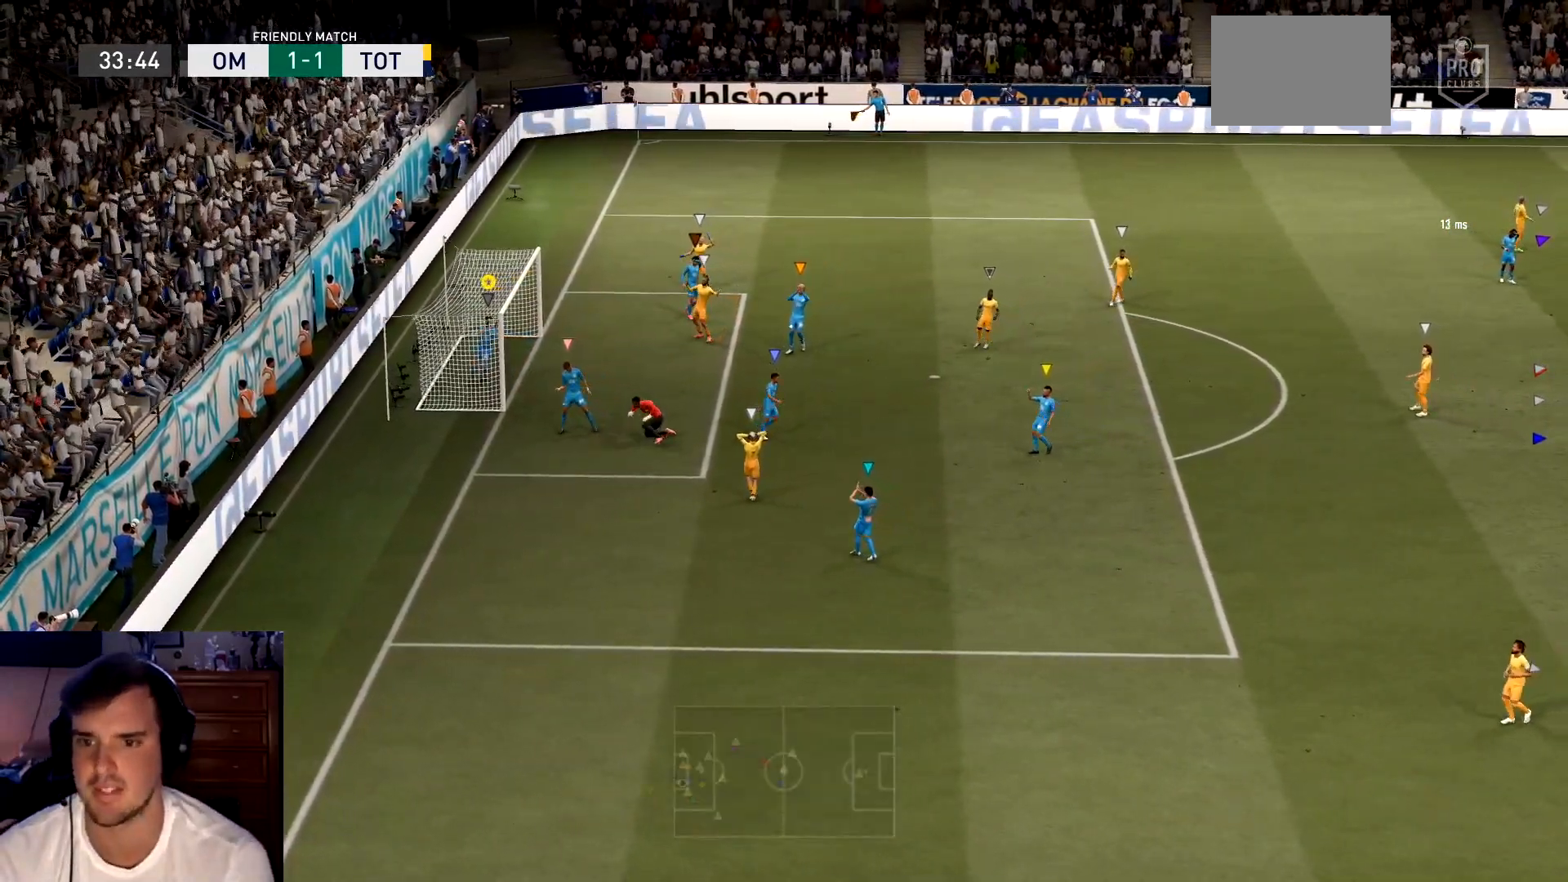
{"buttons": [], "left_stick": "down-right", "events": [[34, "A", "down"], [100, "A", "up"], [167, "A", "down"], [267, "A", "up"]]}
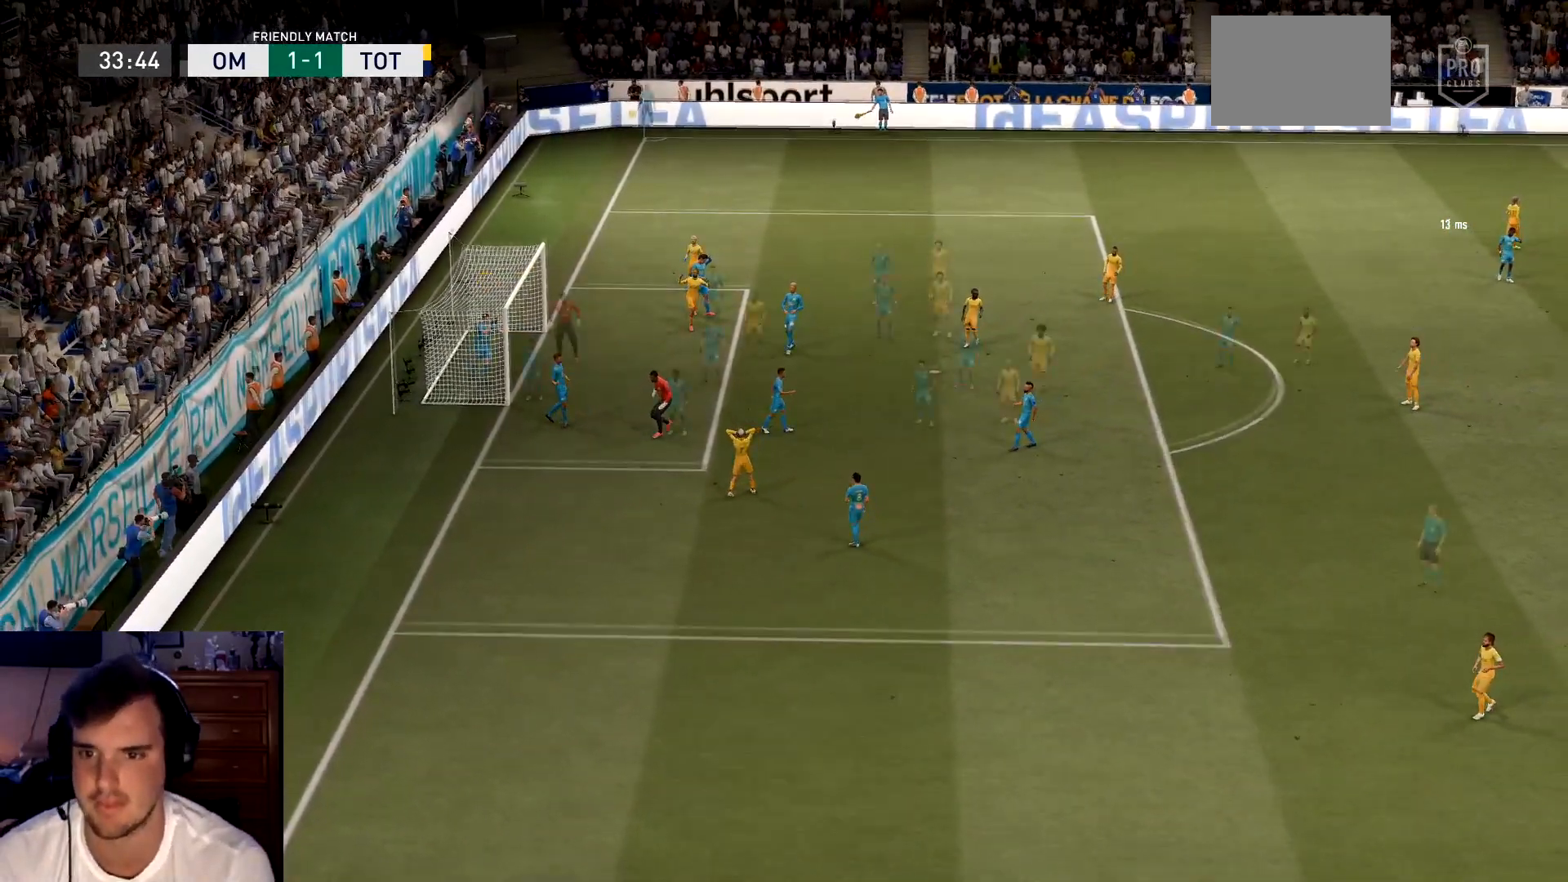
{"buttons": [], "left_stick": "right", "events": [[317, "left_stick", "right"]]}
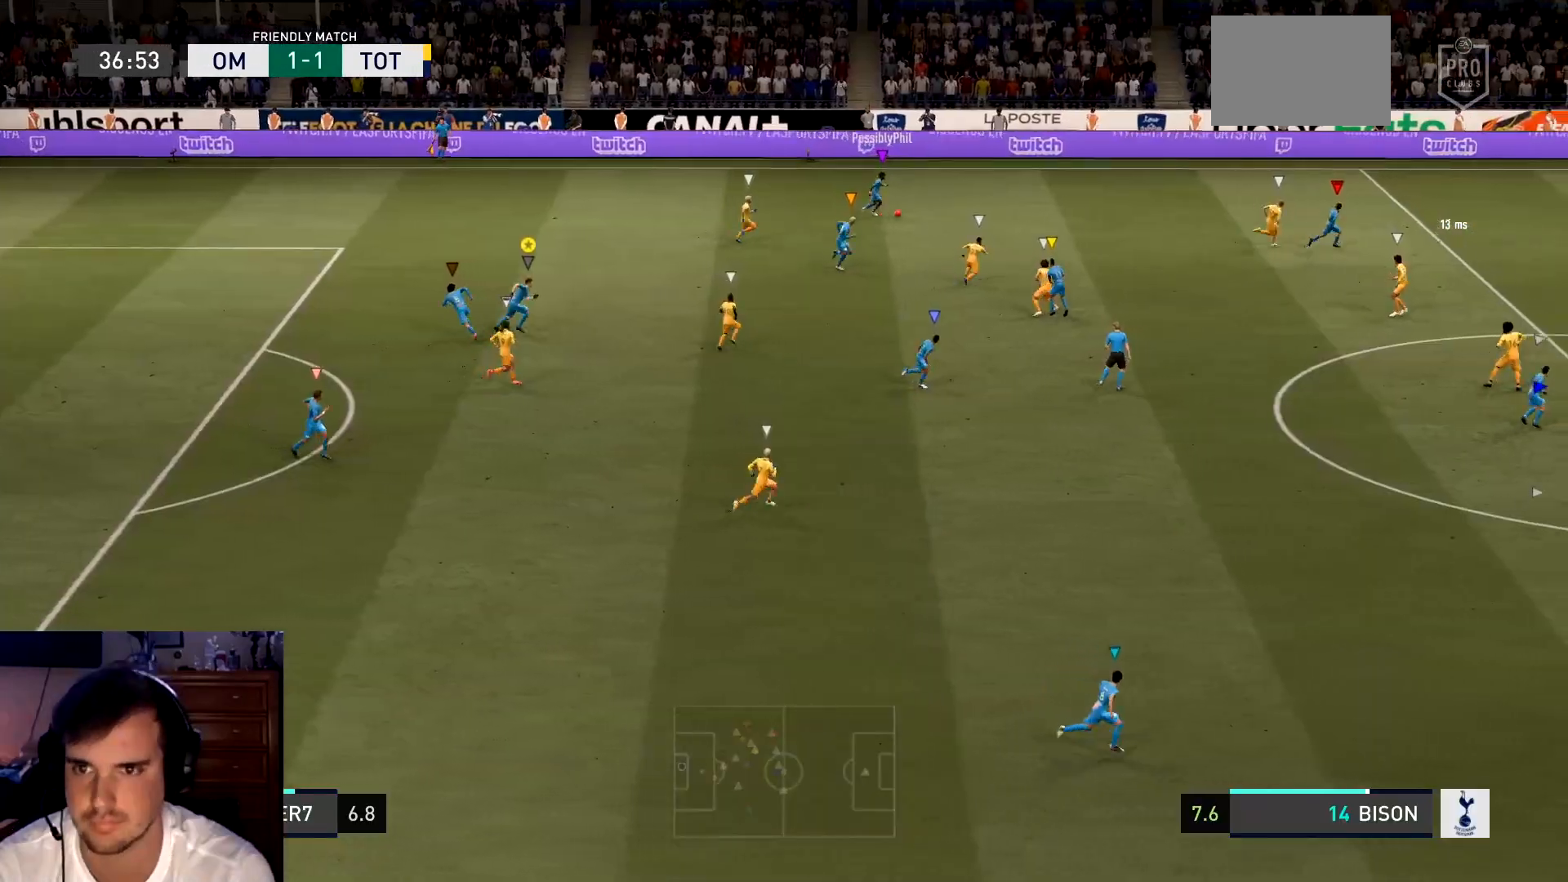
{"buttons": [], "left_stick": "down-right", "events": [[317, "left_stick", "down-right"]]}
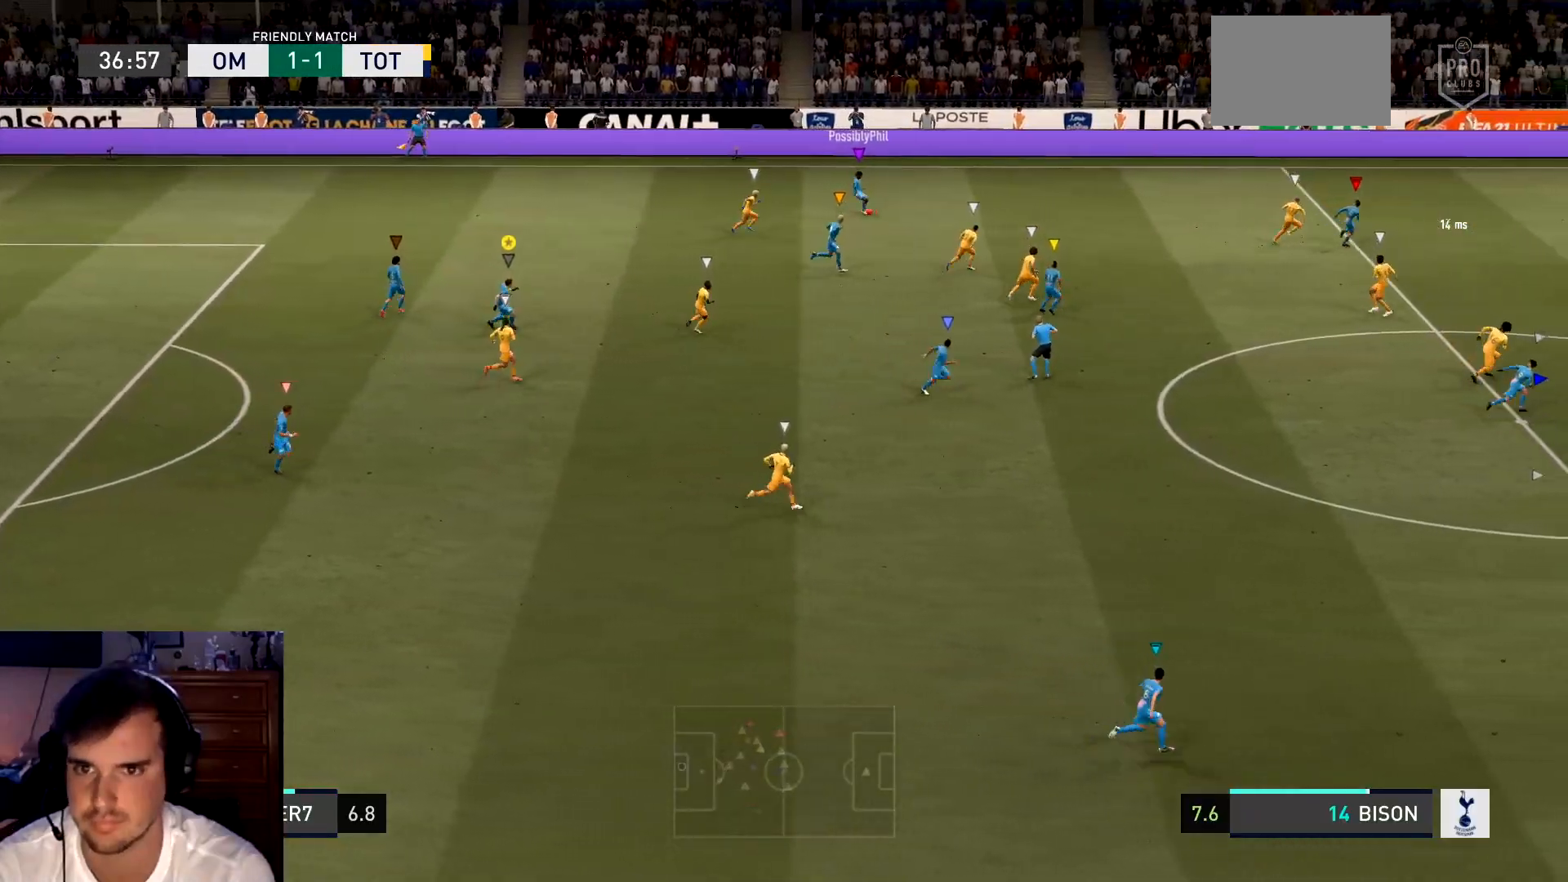
{"buttons": [], "left_stick": "down-right"}
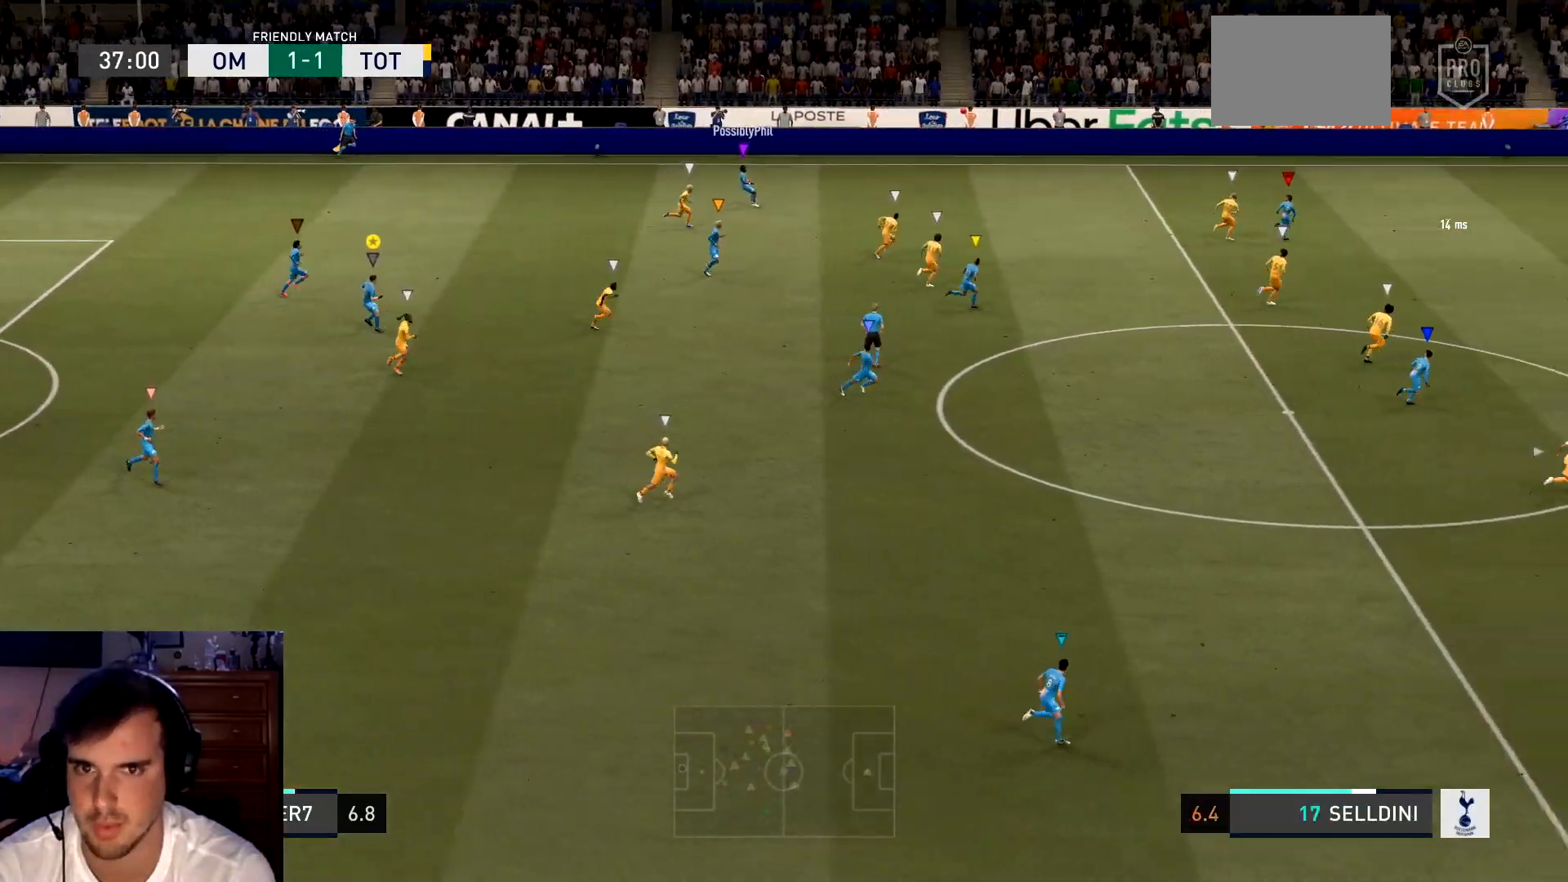
{"buttons": ["L2"], "left_stick": "right", "events": [[34, "L2", "down"], [467, "left_stick", "right"]]}
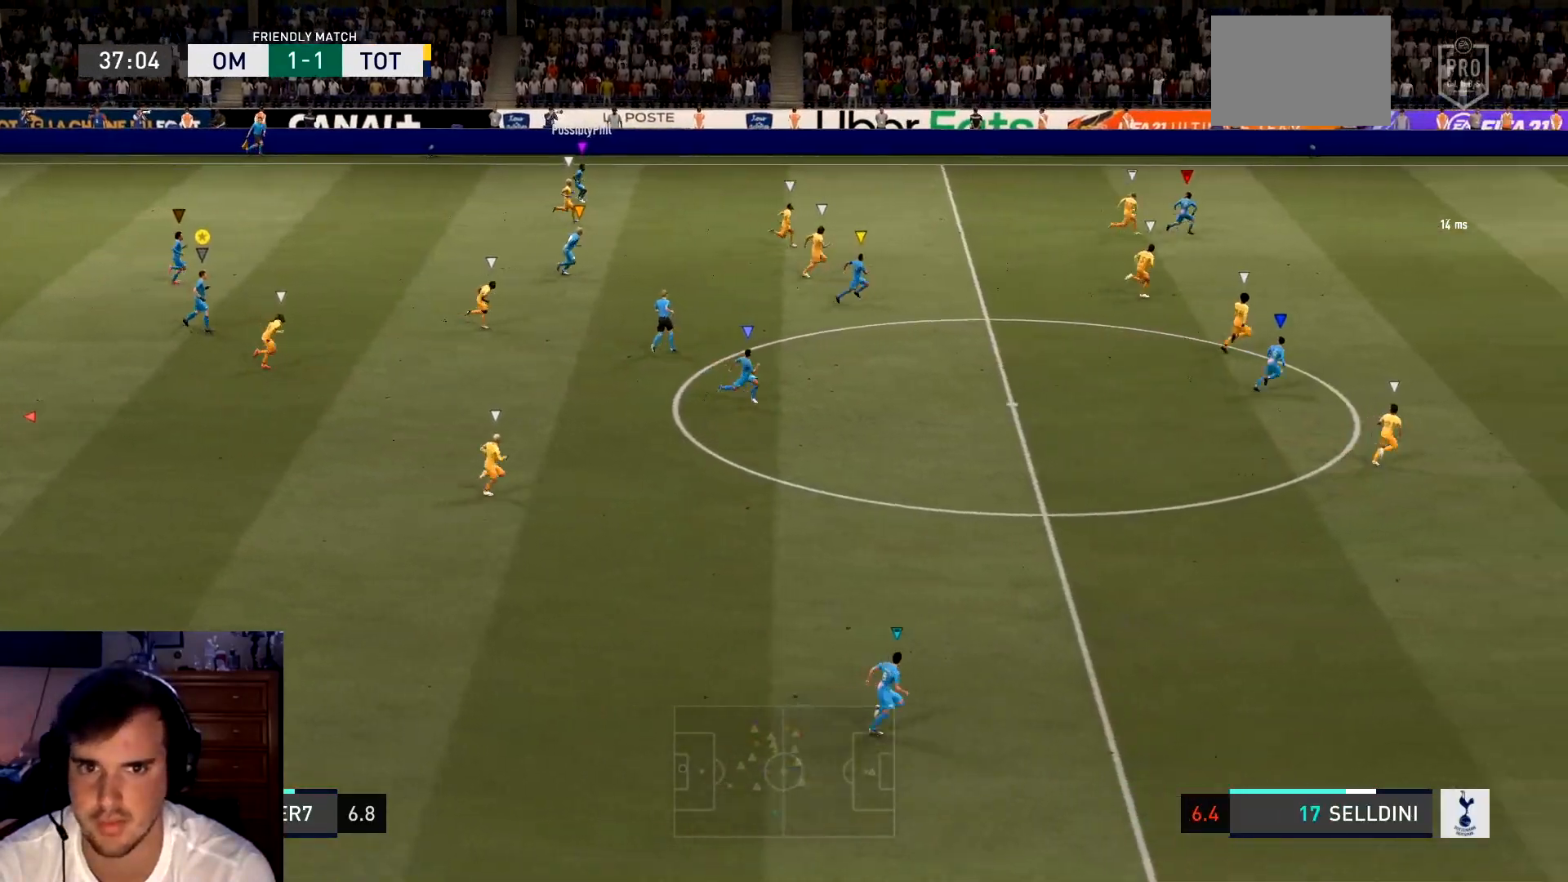
{"buttons": [], "left_stick": "right", "events": [[66, "L2", "up"]]}
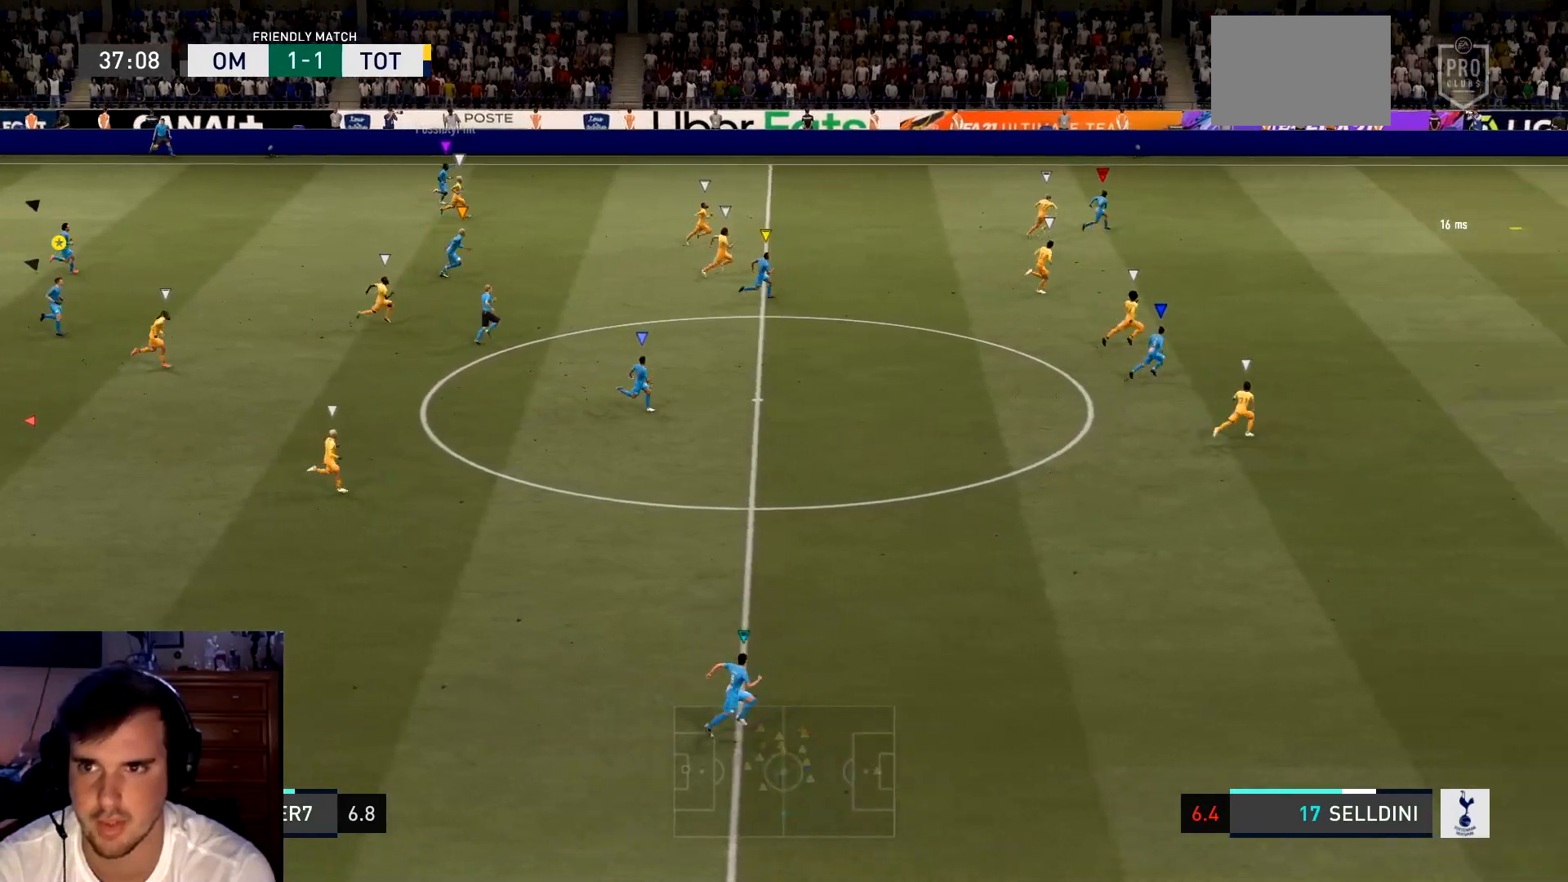
{"buttons": [], "left_stick": "right", "events": []}
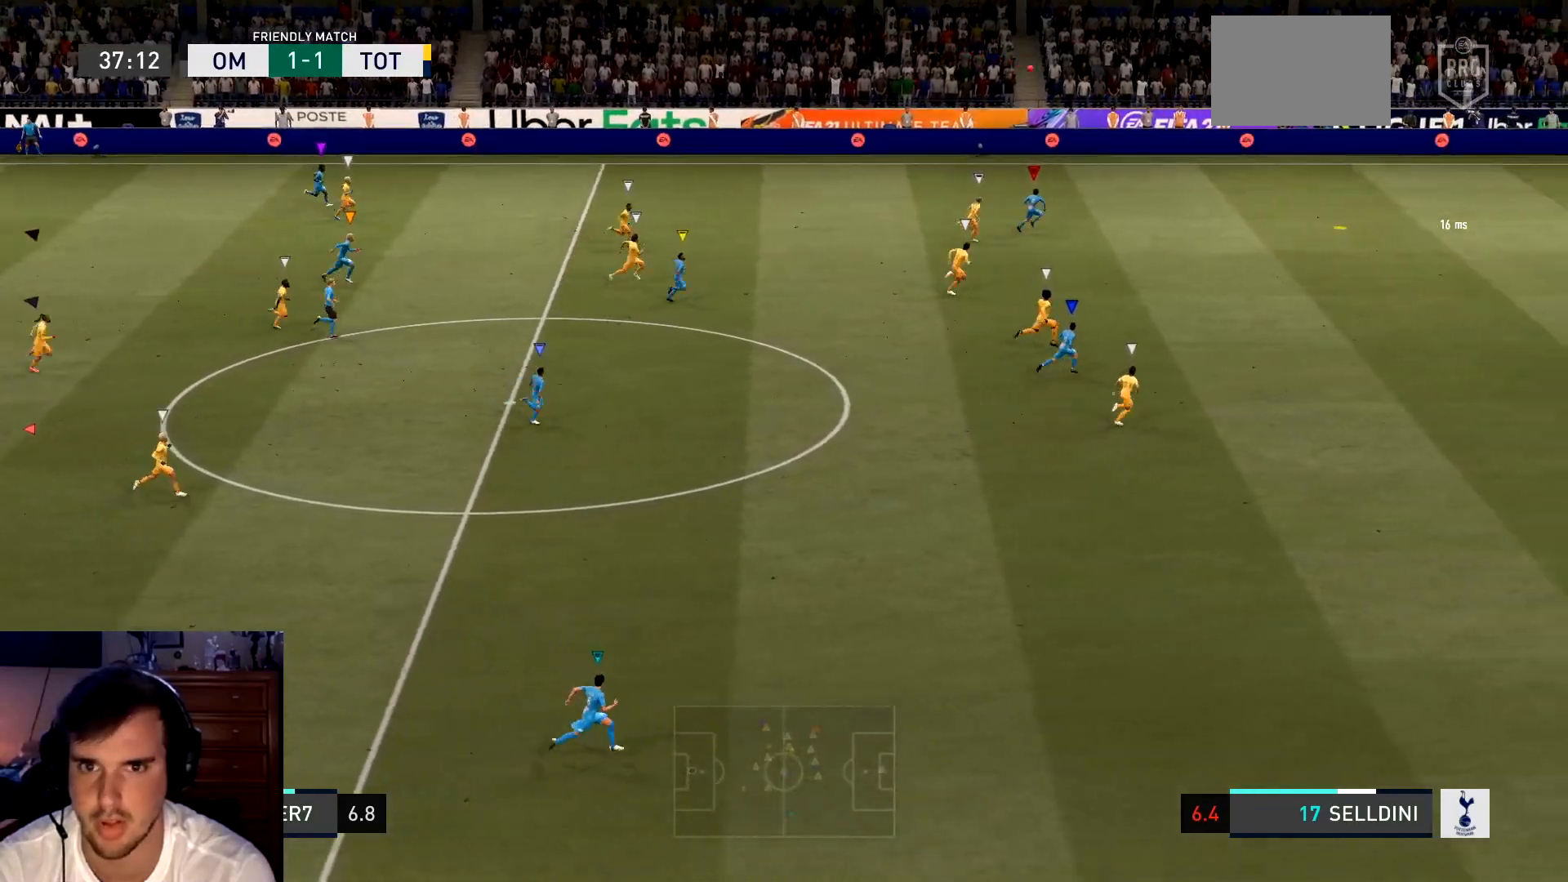
{"buttons": [], "left_stick": "right", "events": []}
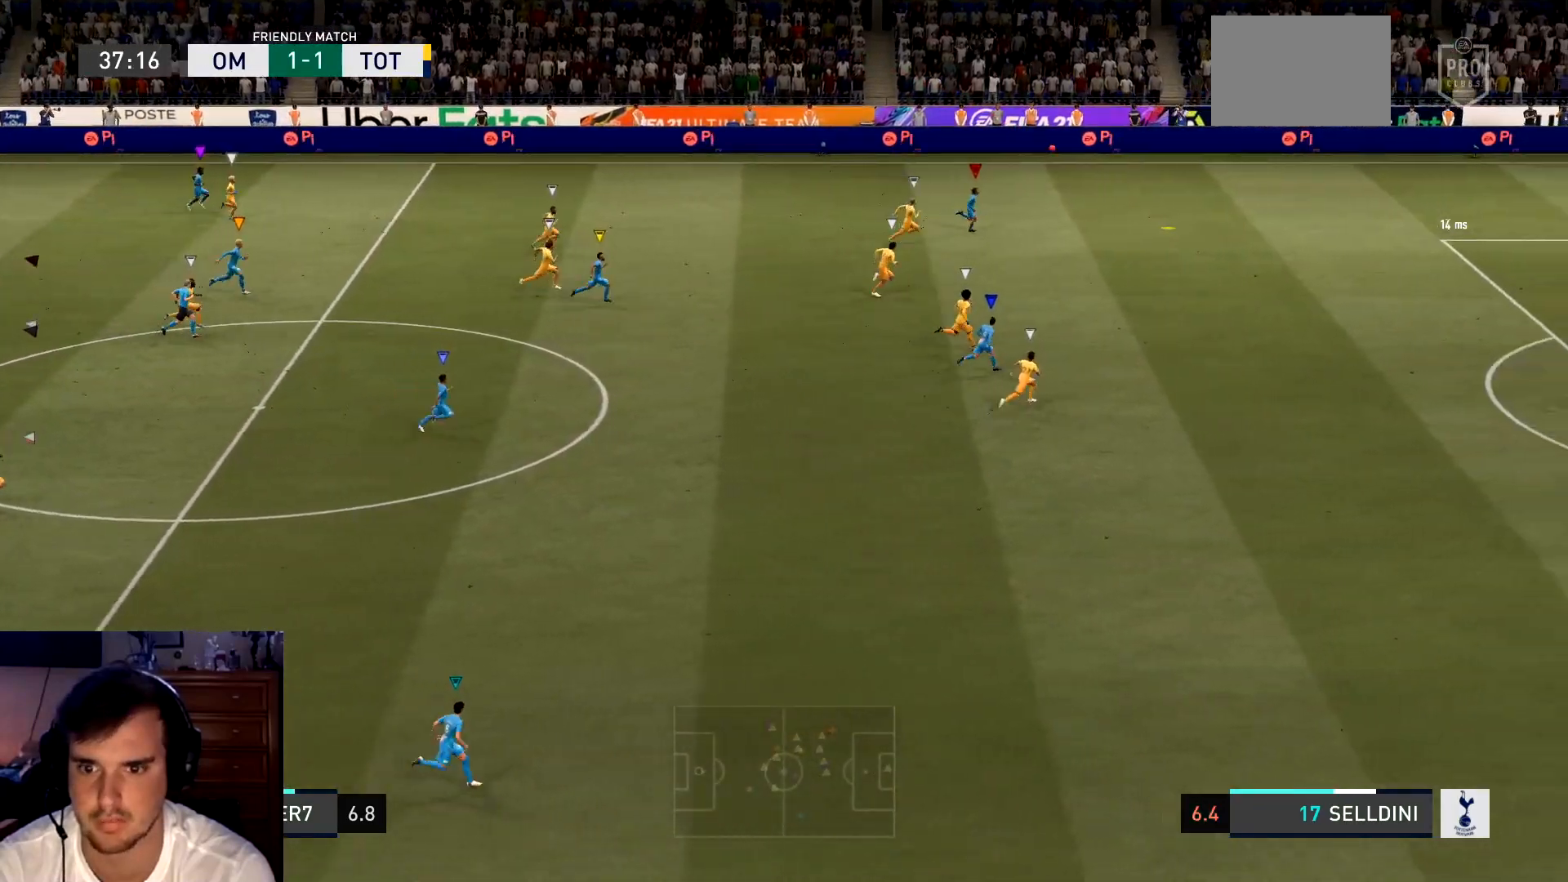
{"buttons": [], "left_stick": "right", "events": []}
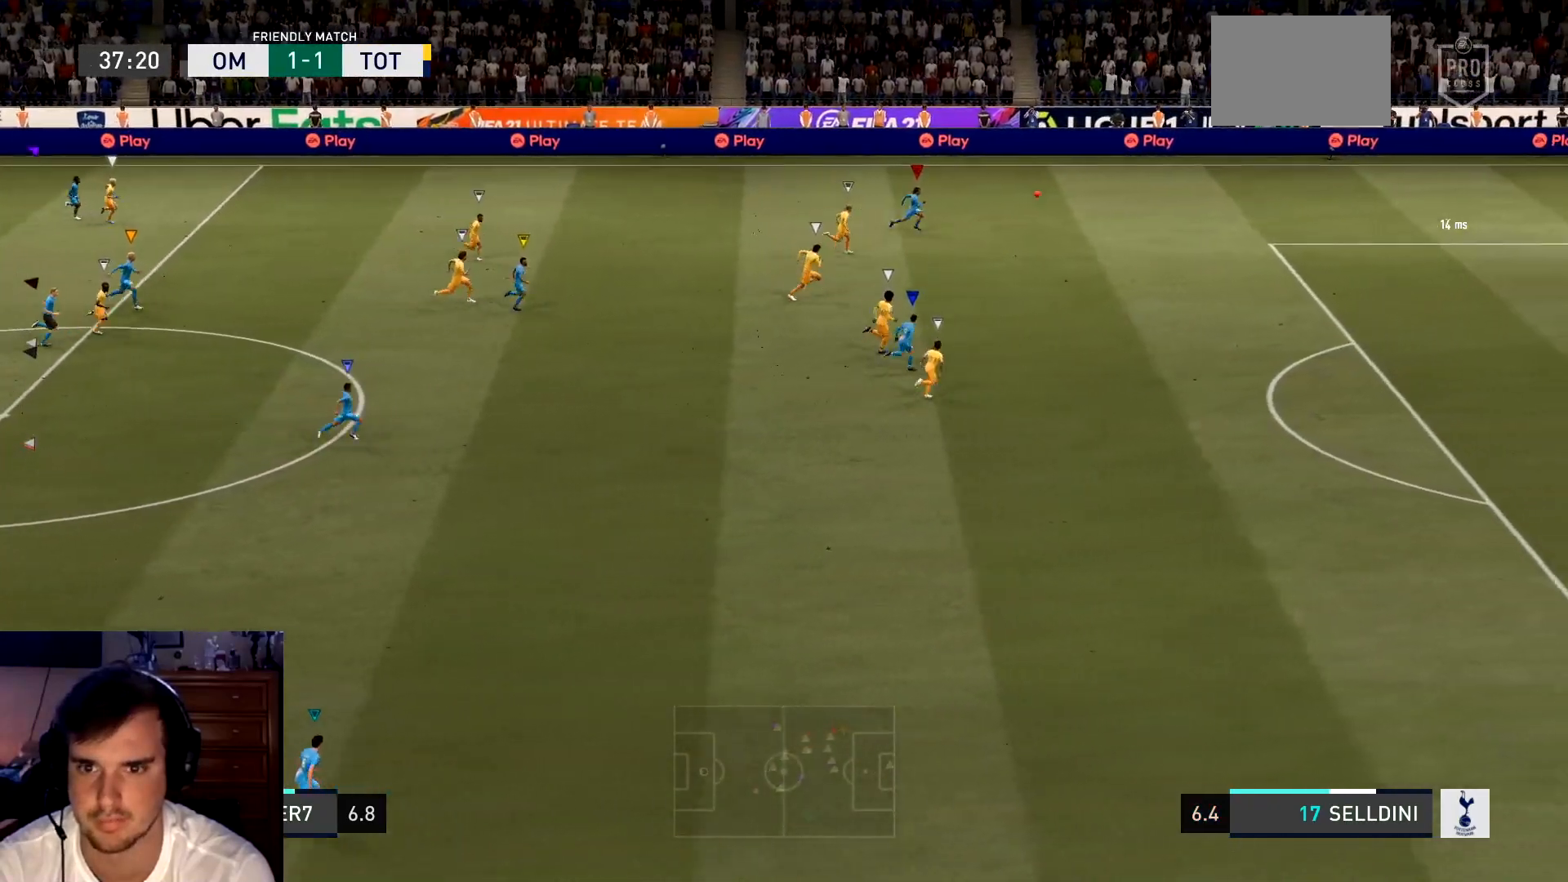
{"buttons": [], "left_stick": "center", "events": [[16, "left_stick", "down-right"], [317, "left_stick", "center"]]}
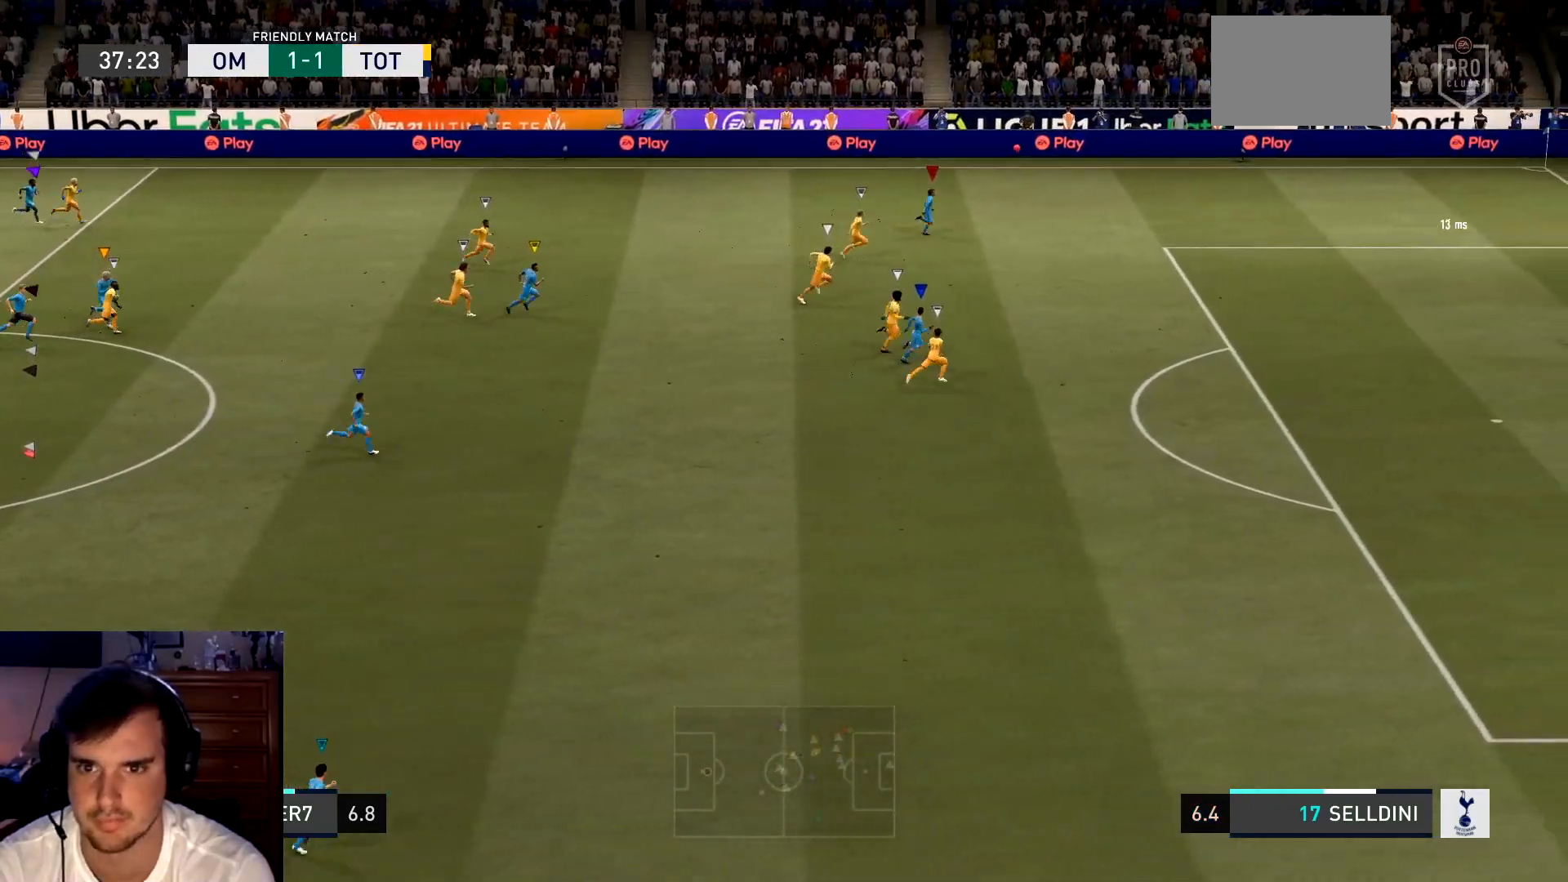
{"buttons": [], "left_stick": "right", "events": [[67, "left_stick", "down-right"], [368, "left_stick", "right"]]}
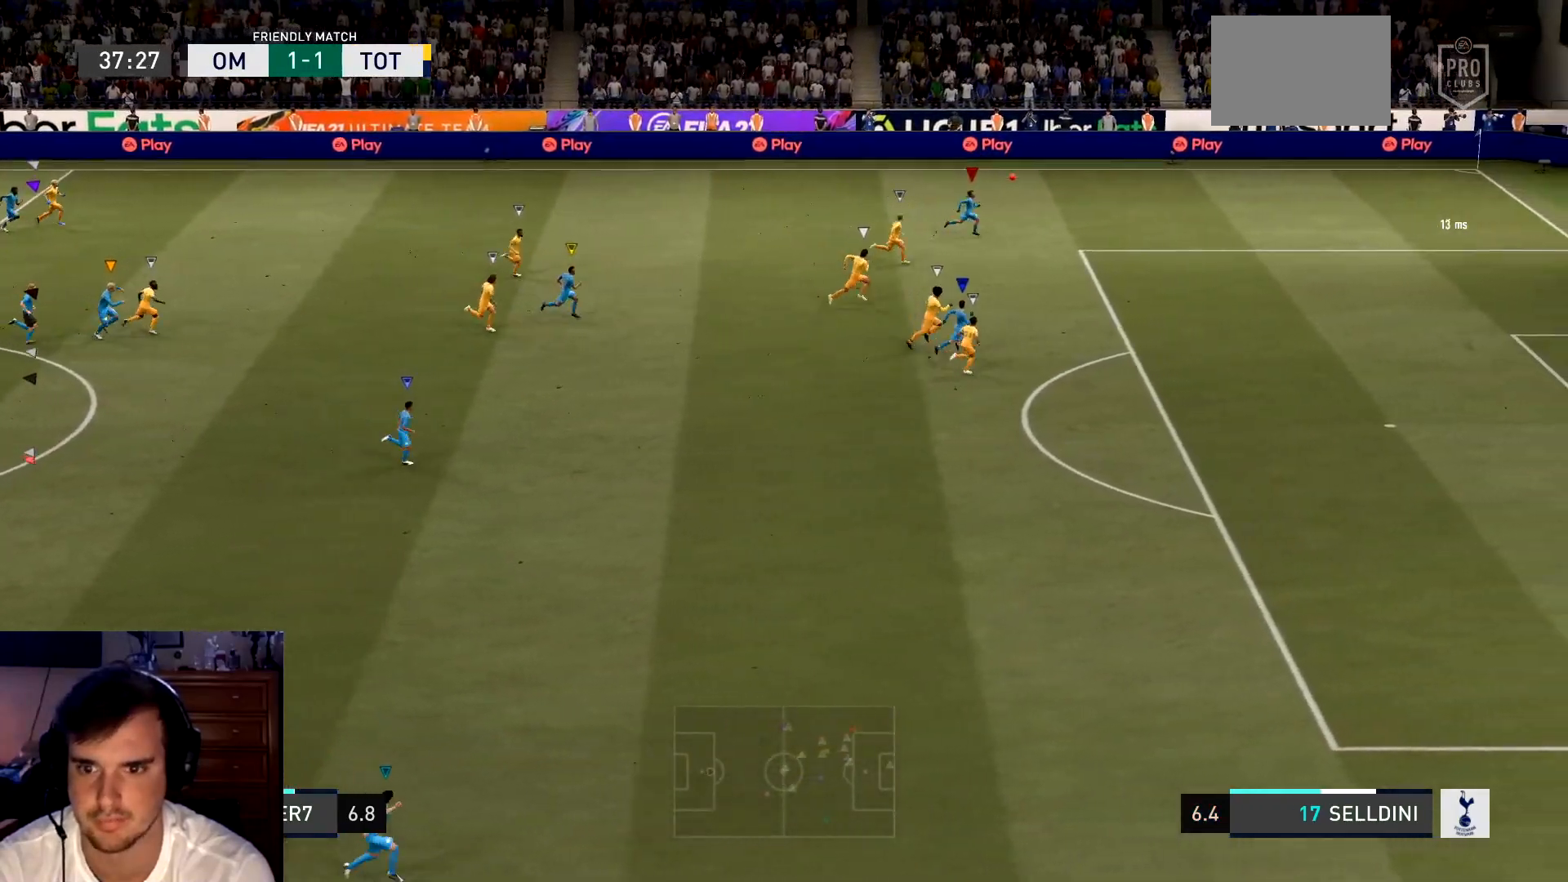
{"buttons": [], "left_stick": "right", "events": []}
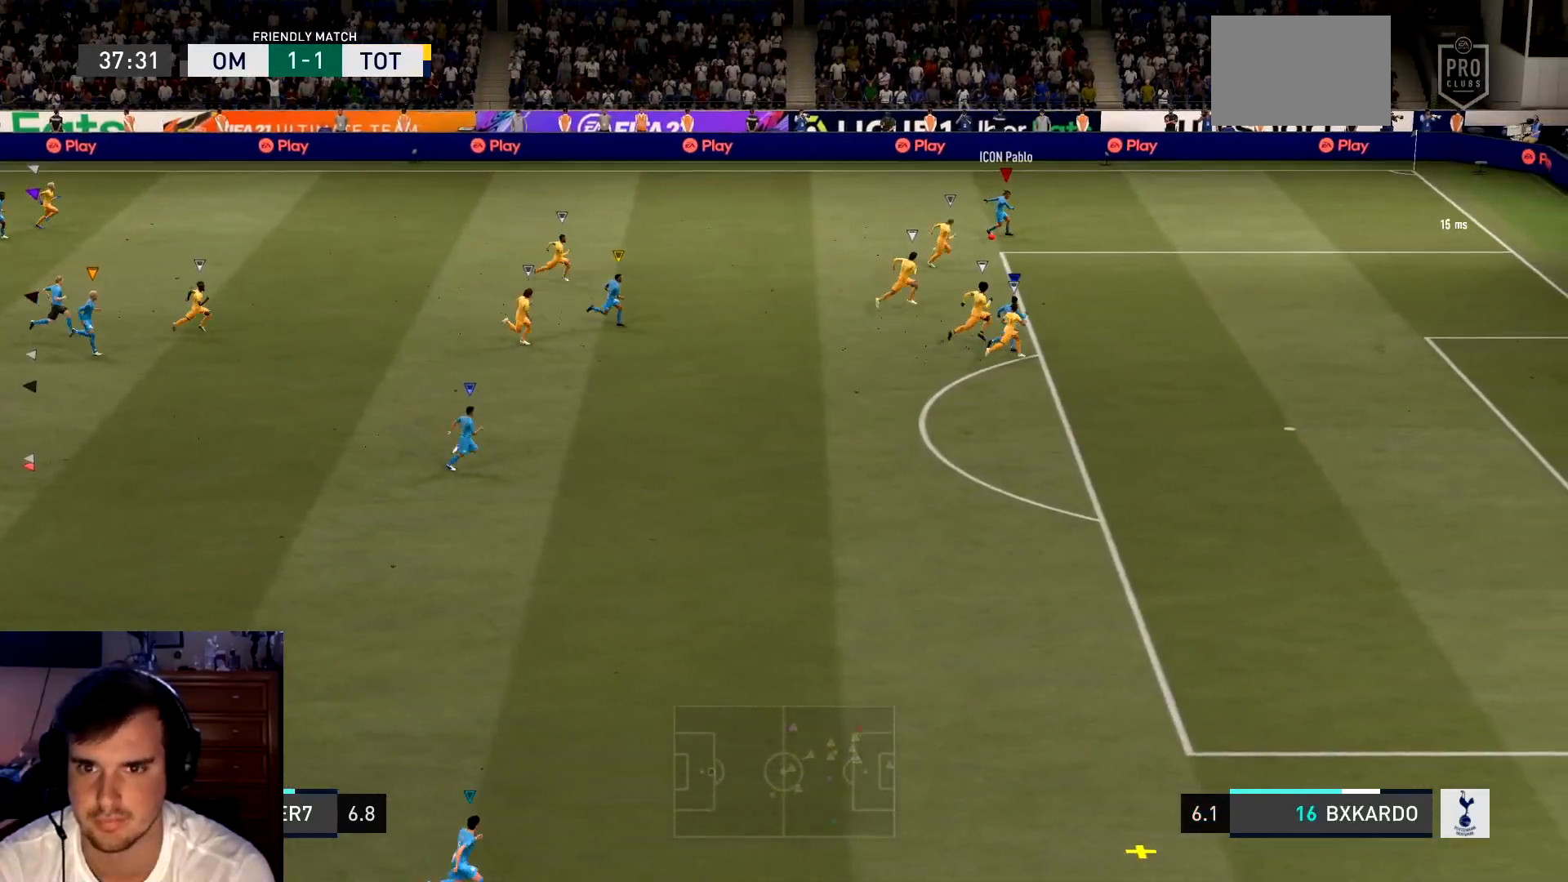
{"buttons": [], "left_stick": "center", "events": [[101, "left_stick", "center"]]}
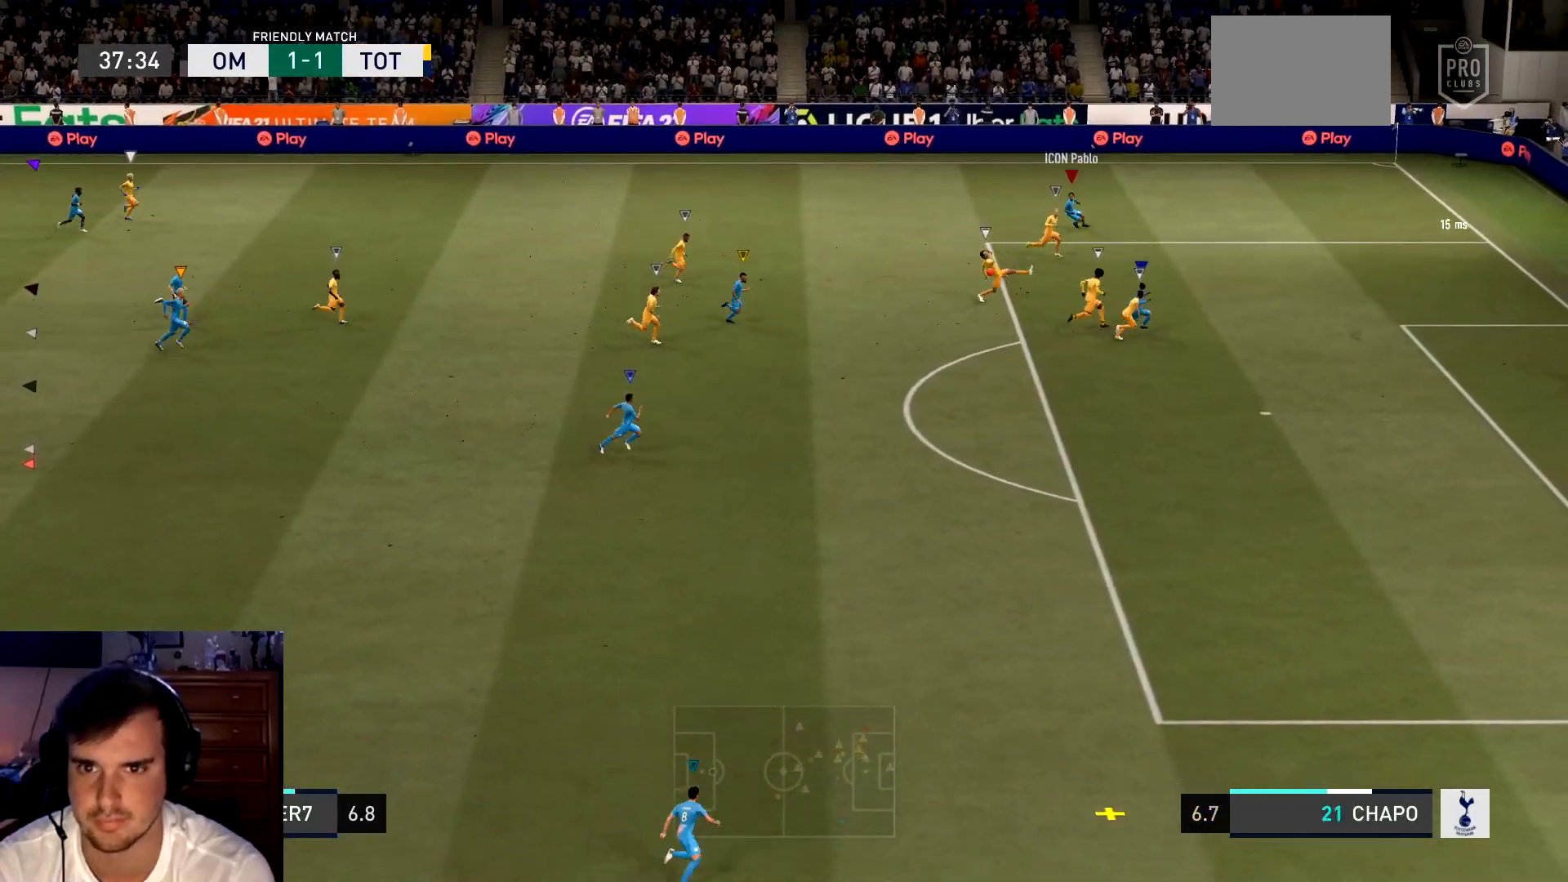
{"buttons": [], "left_stick": "right", "events": [[133, "left_stick", "right"]]}
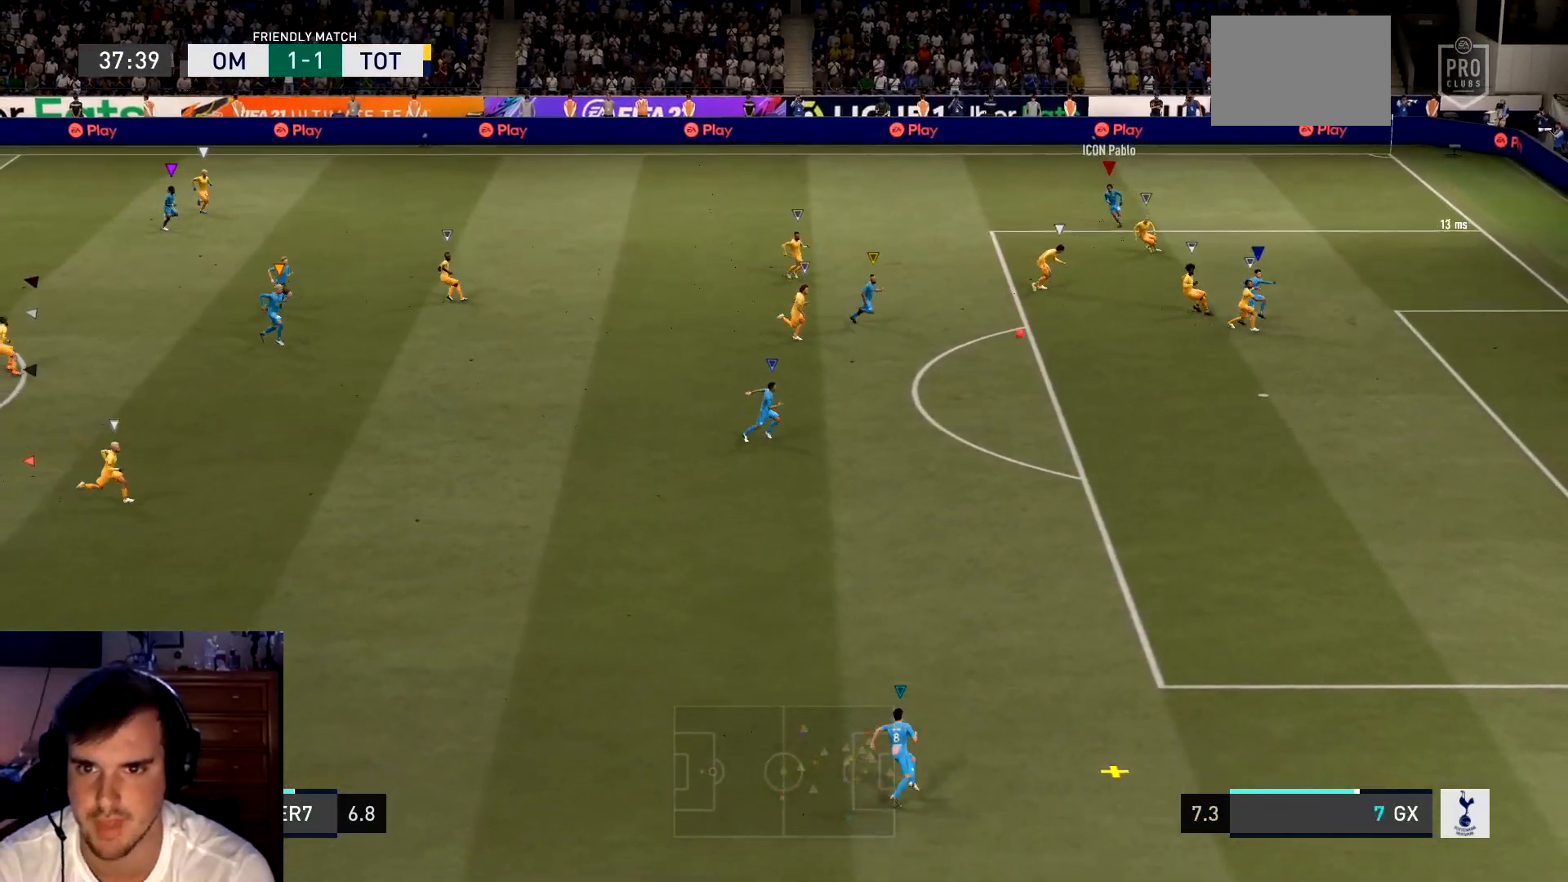
{"buttons": [], "left_stick": "center", "events": [[101, "left_stick", "center"]]}
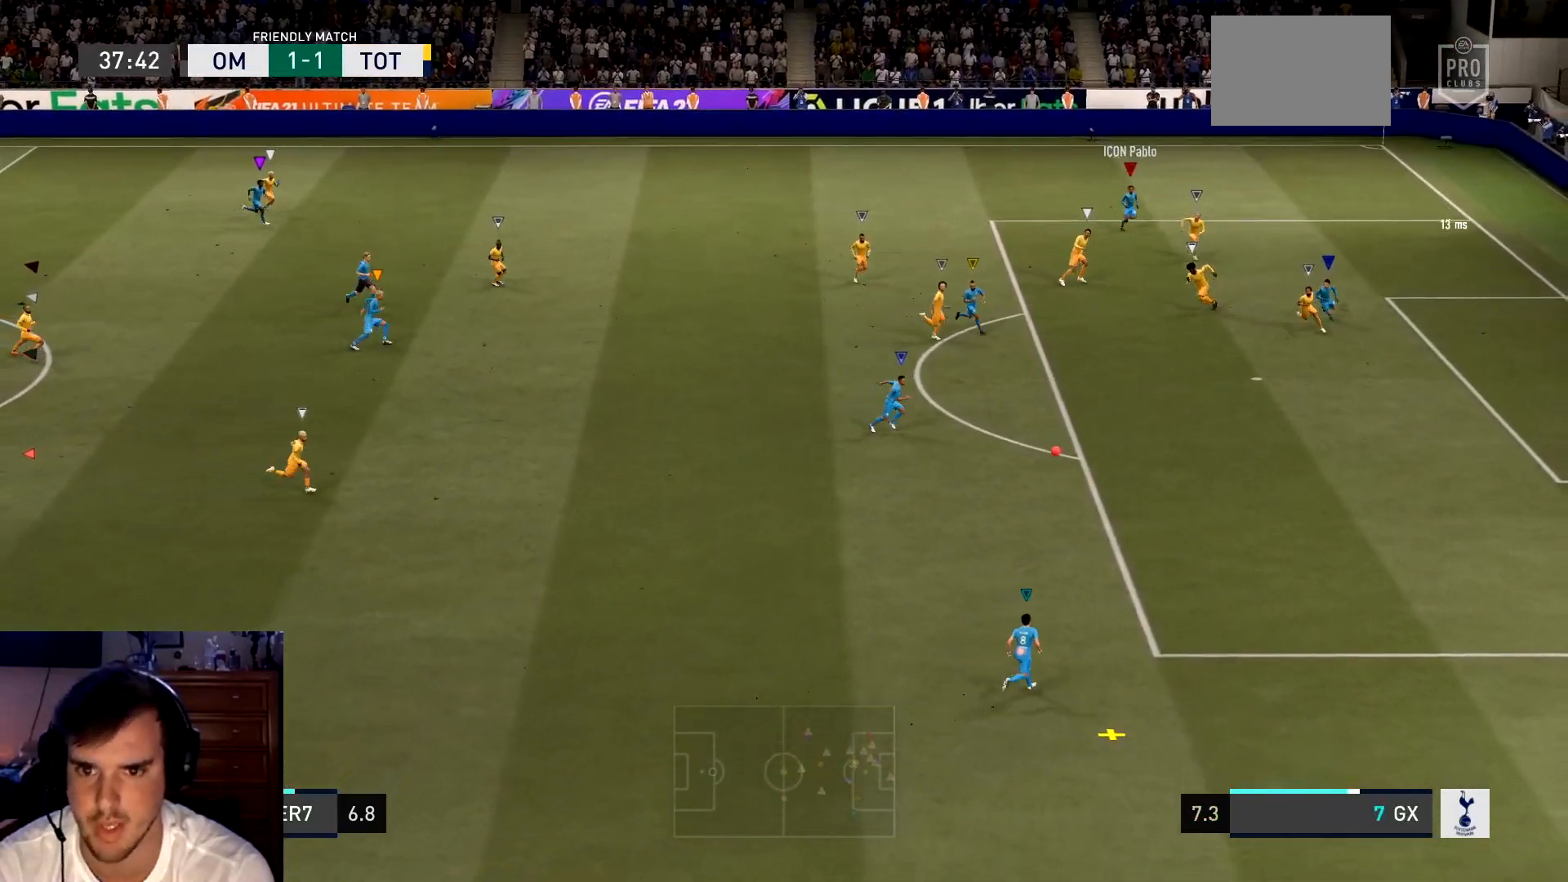
{"buttons": [], "left_stick": "center", "events": []}
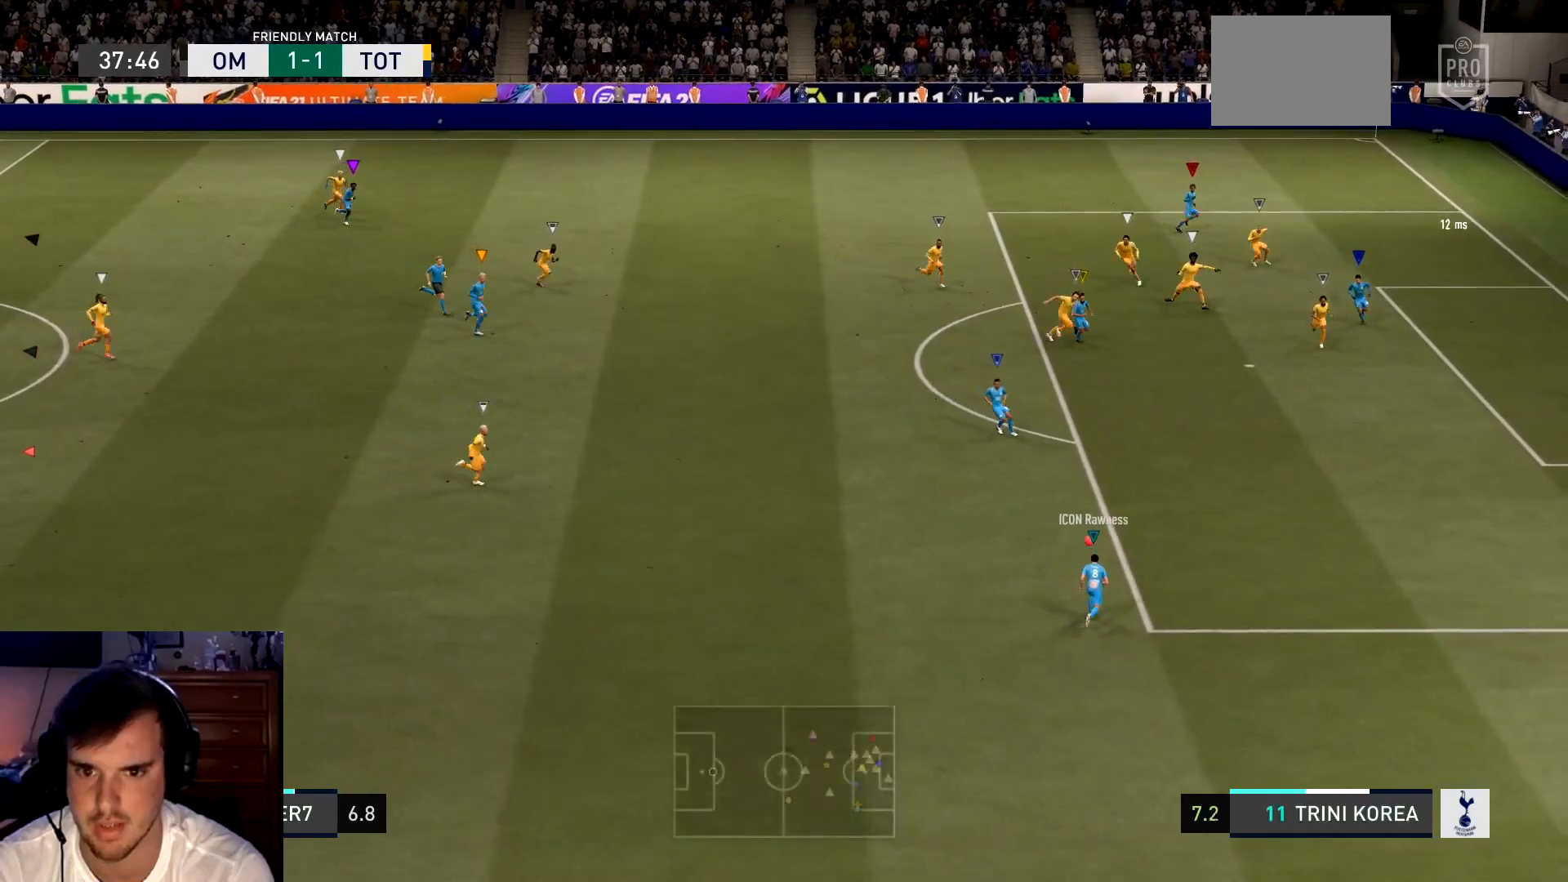
{"buttons": [], "left_stick": "center", "events": []}
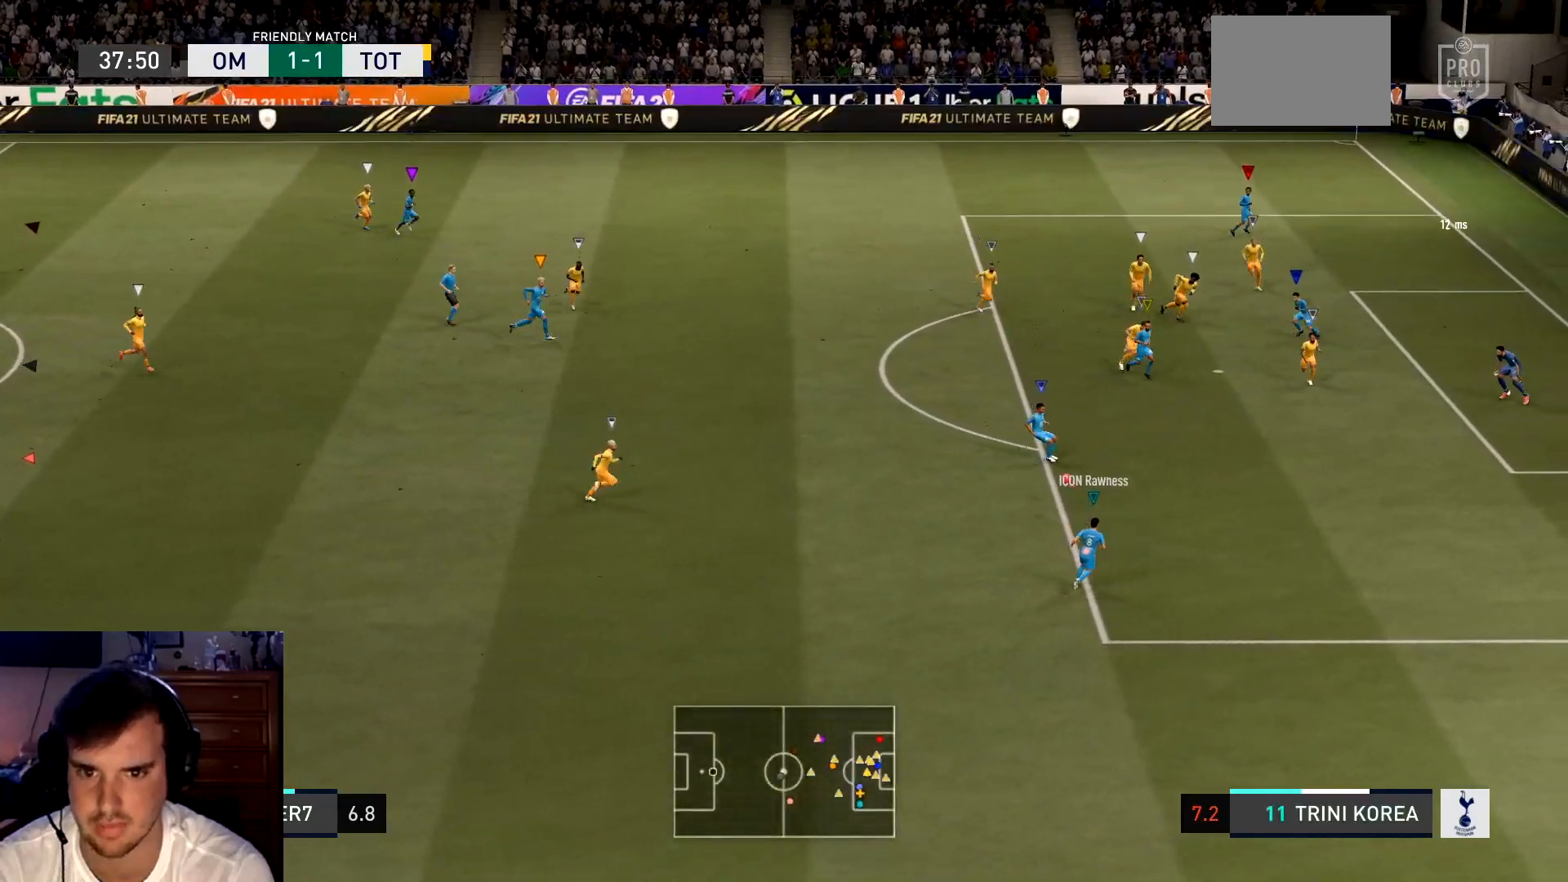
{"buttons": [], "left_stick": "center", "events": []}
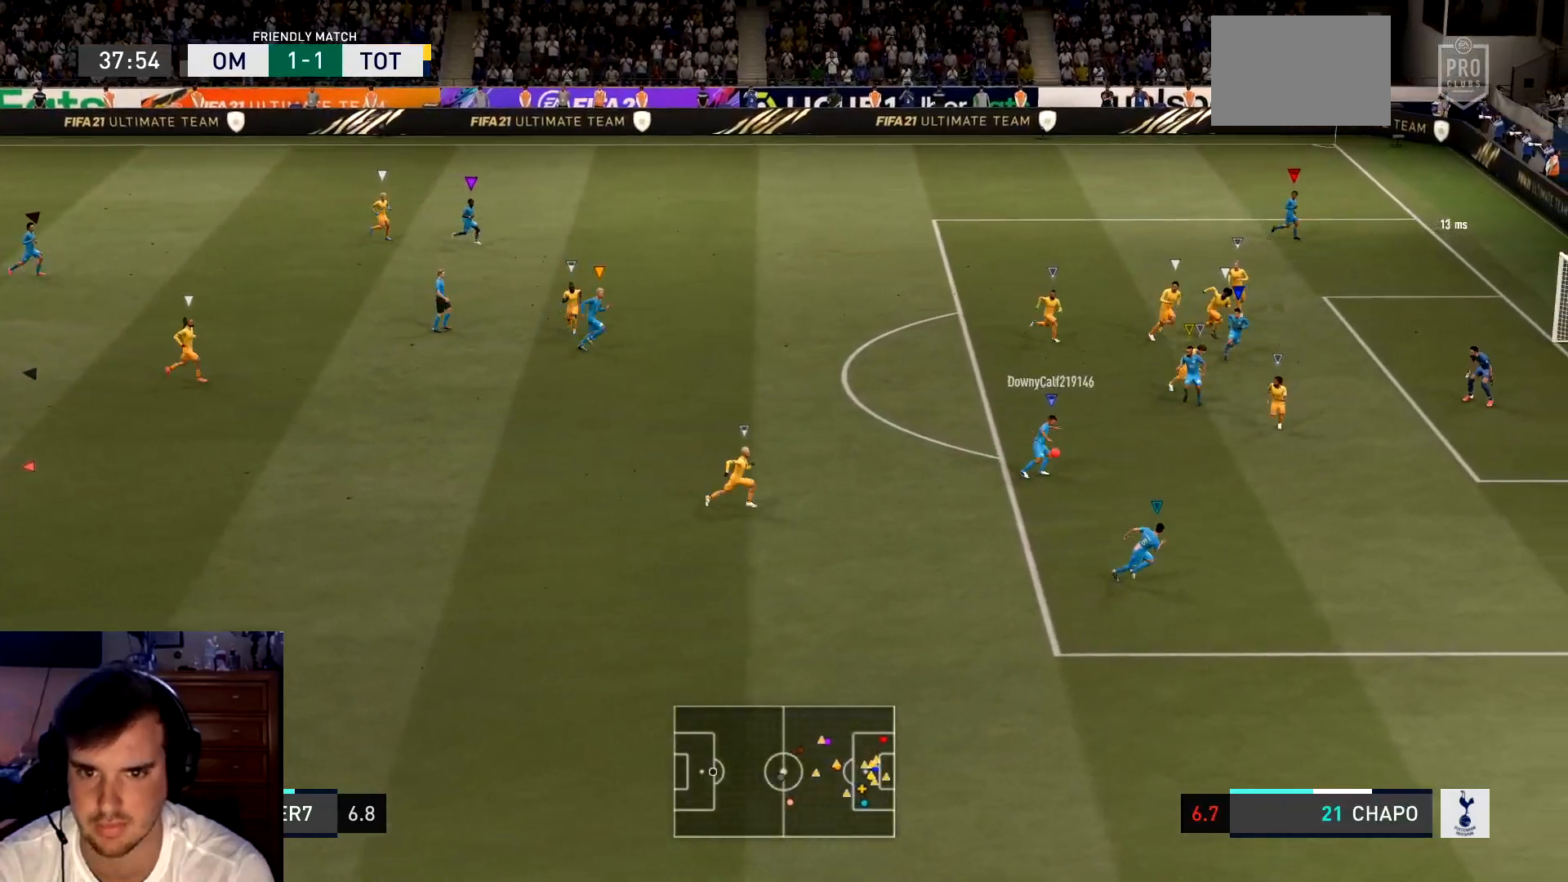
{"buttons": [], "left_stick": "center", "events": []}
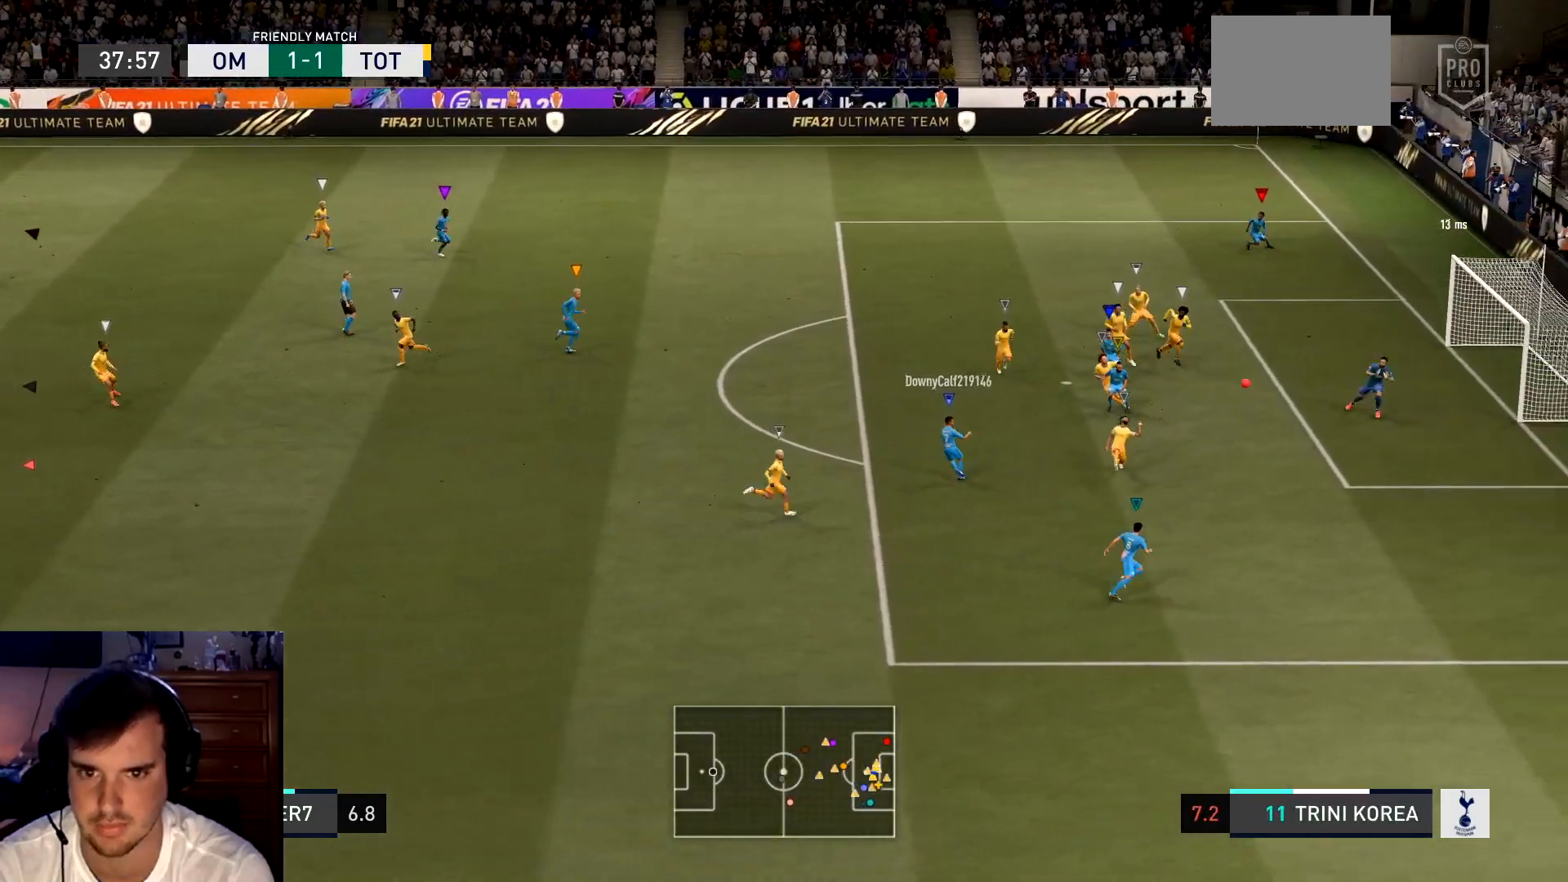
{"buttons": [], "left_stick": "center", "events": []}